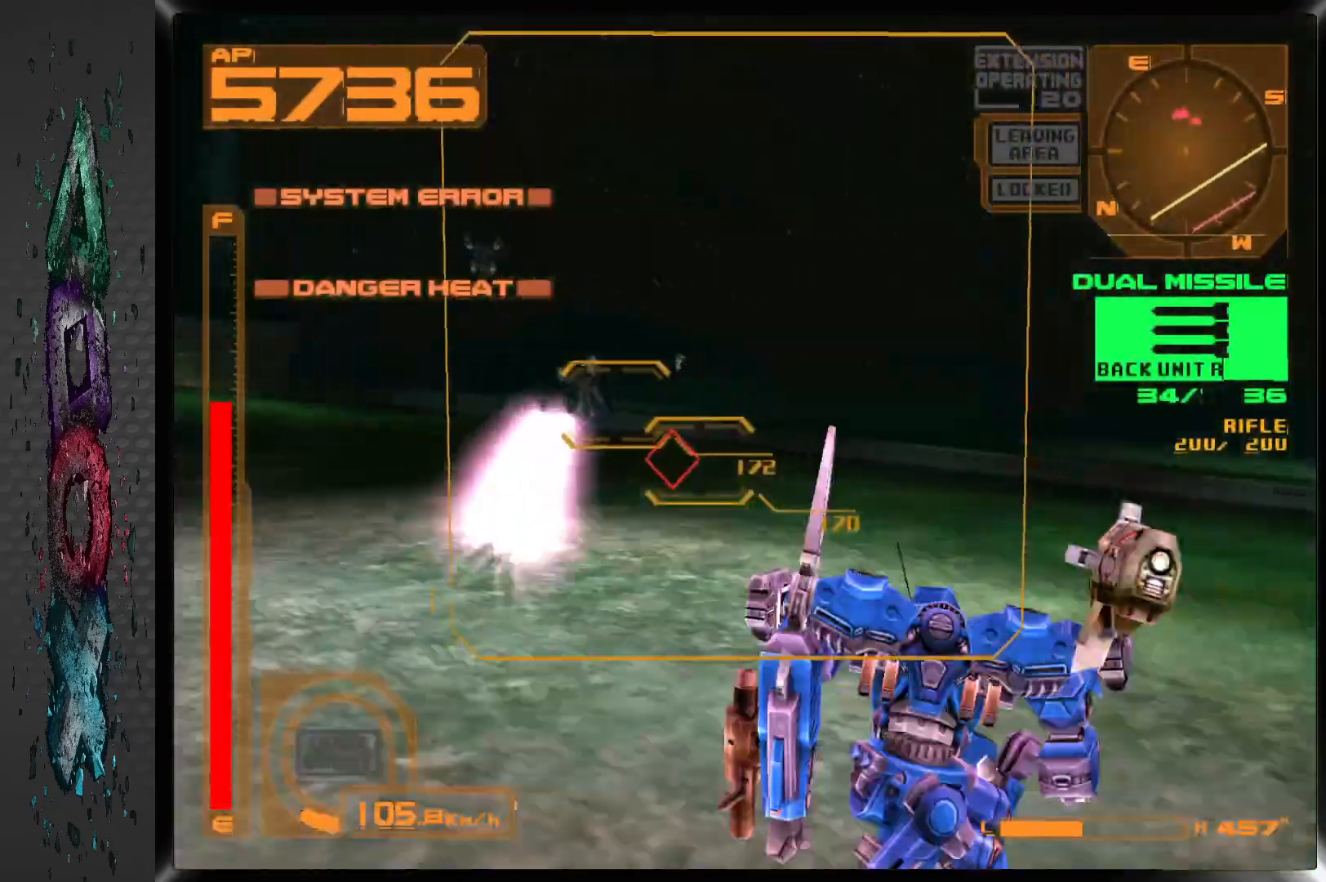
Gameplay with a controller (PlayStation layout); each line is a JSON object with the inputs held at the frame after it (dt_ms = milliseconds from this image to that frame). "events" lists button and stick changes between this image and that frame as [ms after this image, input, new state], when the widget could be followed in between.
{"dt_ms": 500, "buttons": ["CROSS", "R1", "DPAD_LEFT"], "left_stick": "center", "right_stick": "center", "events": [[67, "DPAD_LEFT", "down"], [450, "DPAD_LEFT", "up"], [500, "DPAD_LEFT", "down"]]}
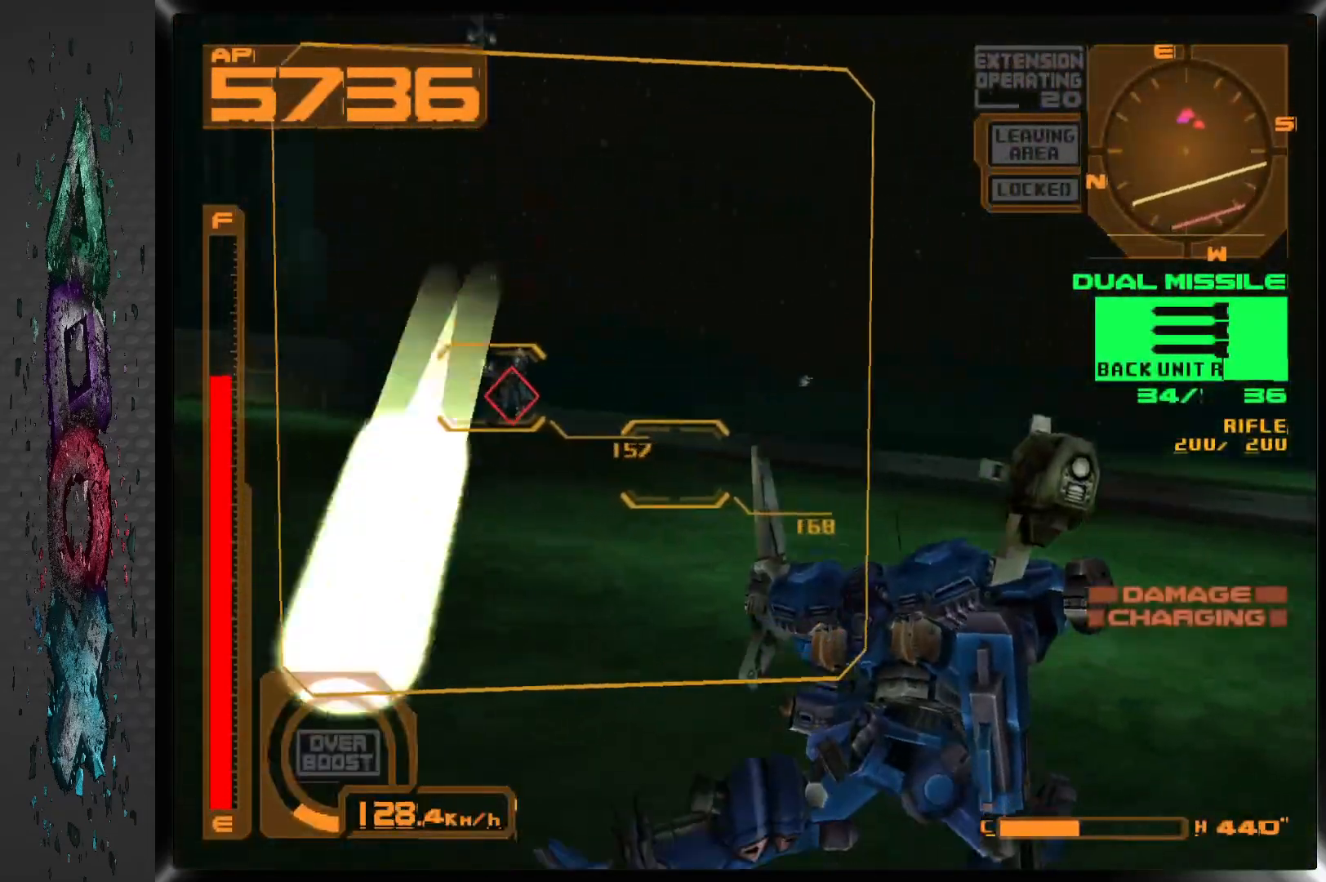
{"dt_ms": 500, "buttons": ["CROSS", "R1"], "left_stick": "center", "right_stick": "center", "events": [[133, "DPAD_LEFT", "up"], [283, "DPAD_LEFT", "down"], [433, "DPAD_LEFT", "up"]]}
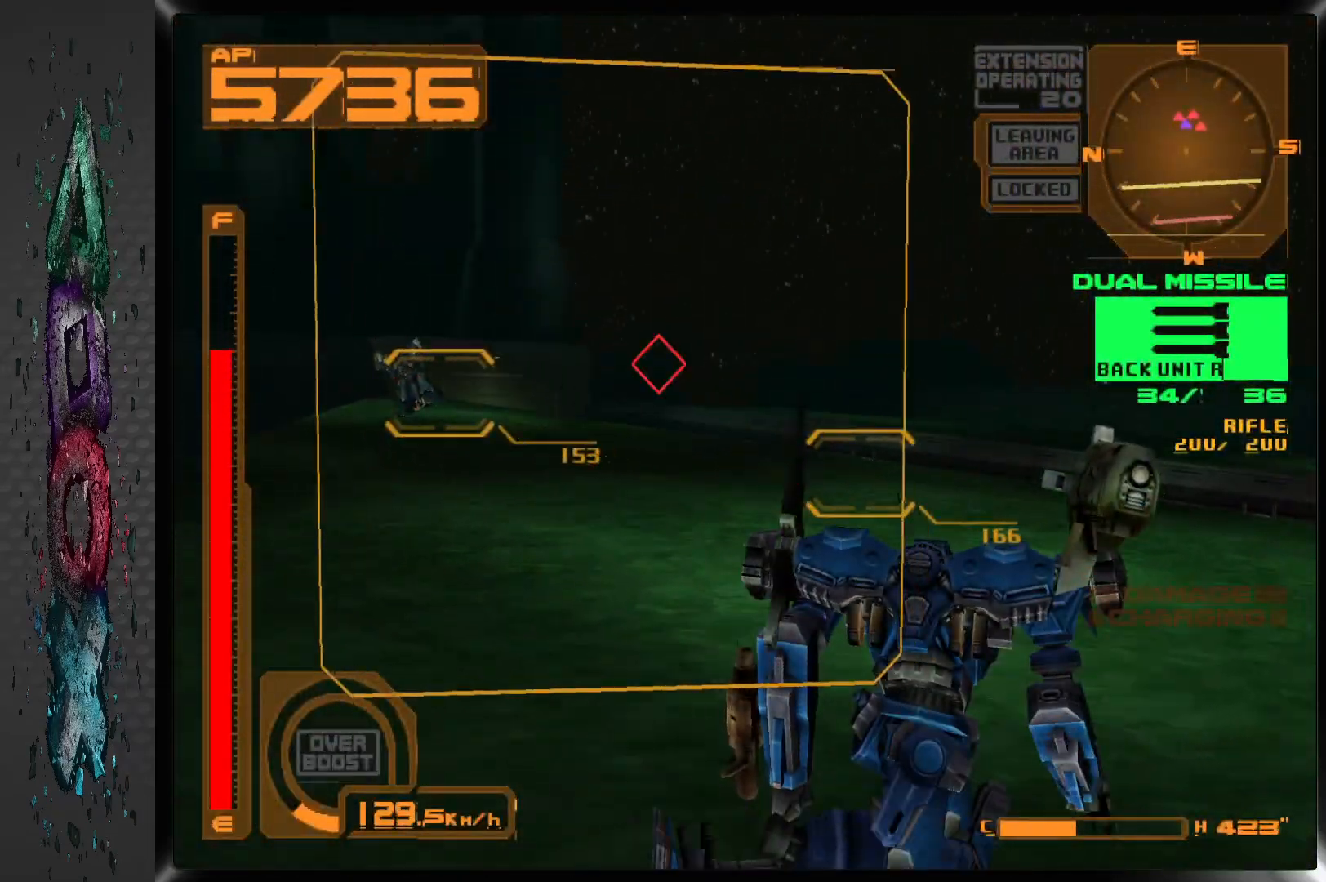
{"dt_ms": 500, "buttons": ["CROSS", "R1", "DPAD_LEFT"], "left_stick": "center", "right_stick": "center", "events": [[33, "DPAD_LEFT", "down"], [200, "DPAD_LEFT", "up"], [217, "DPAD_LEFT", "down"]]}
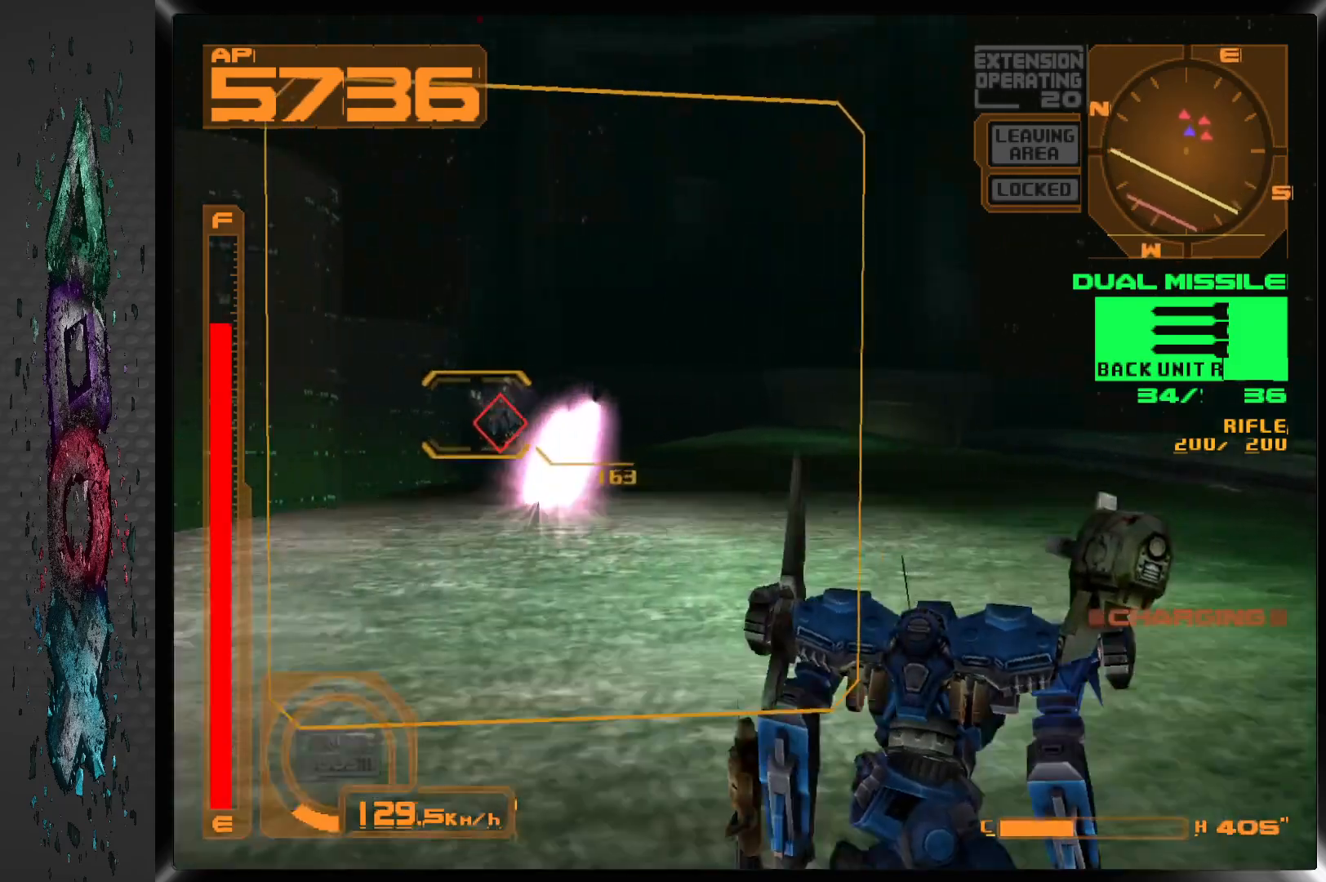
{"dt_ms": 500, "buttons": ["CROSS", "R1"], "left_stick": "center", "right_stick": "center", "events": [[417, "DPAD_LEFT", "up"]]}
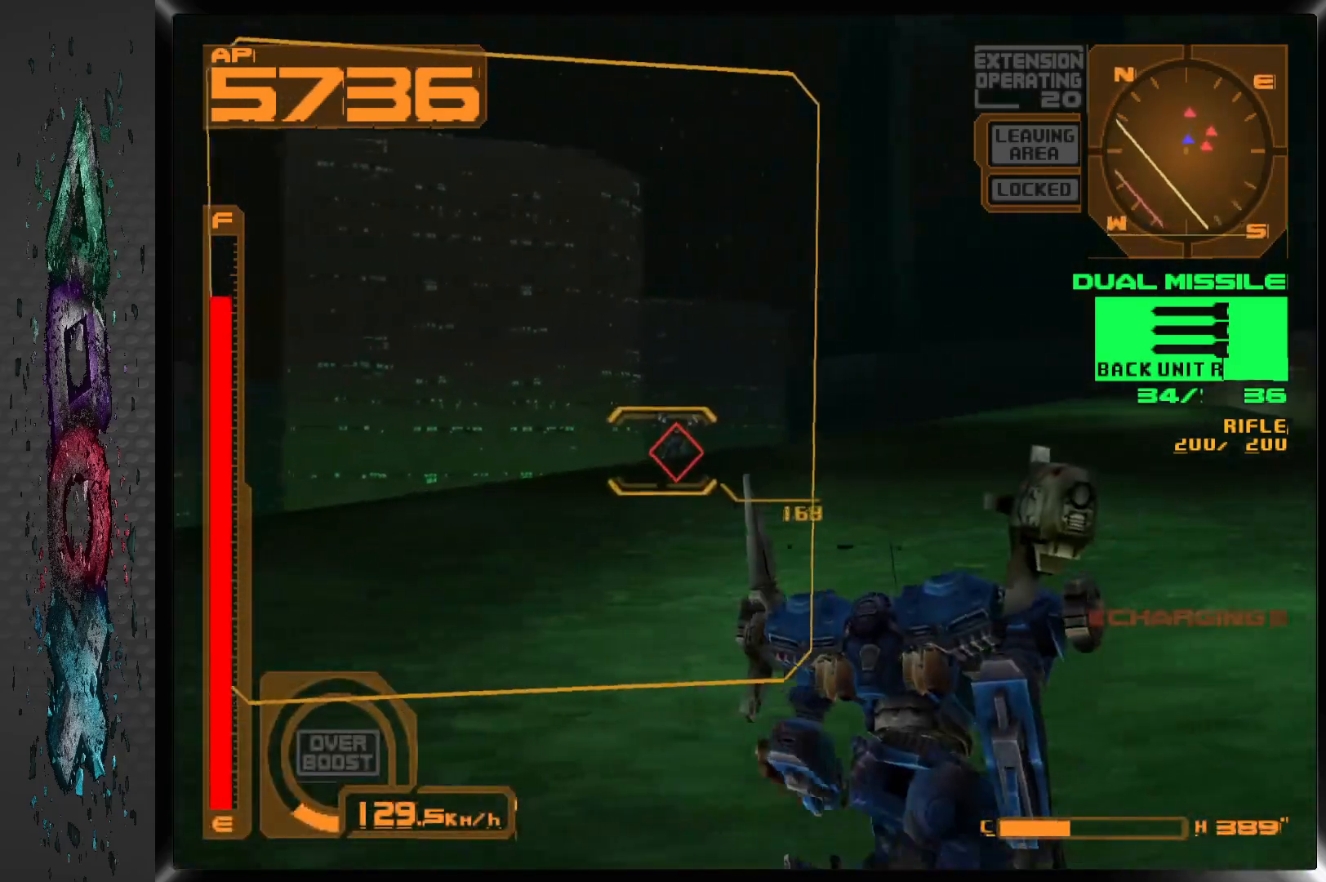
{"dt_ms": 500, "buttons": ["CROSS", "SQUARE", "R1"], "left_stick": "center", "right_stick": "center", "events": [[217, "DPAD_RIGHT", "down"], [417, "DPAD_RIGHT", "up"], [433, "SQUARE", "down"]]}
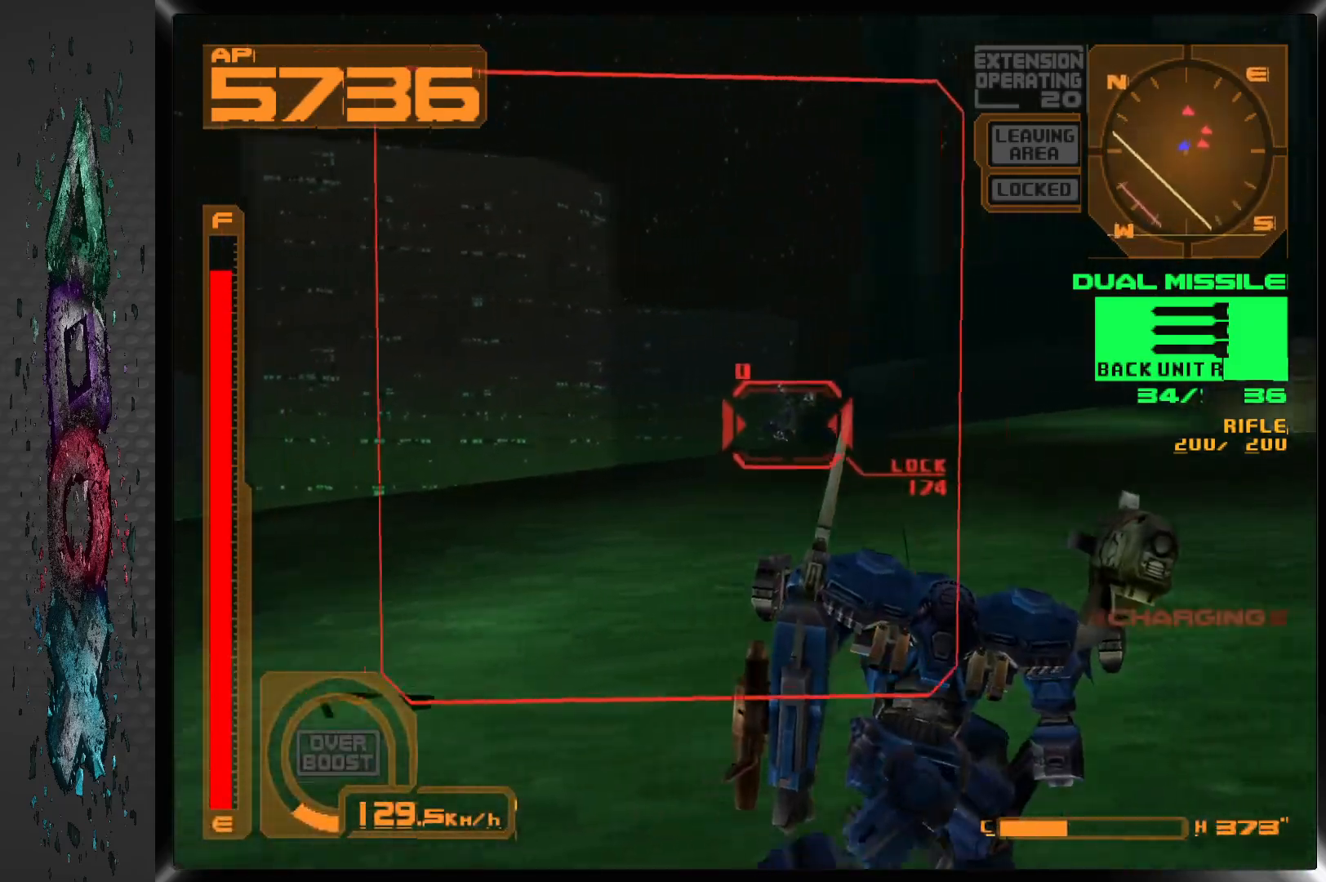
{"dt_ms": 500, "buttons": ["CROSS", "L1"], "left_stick": "center", "right_stick": "center", "events": [[83, "R1", "up"], [83, "SQUARE", "up"], [183, "L1", "down"]]}
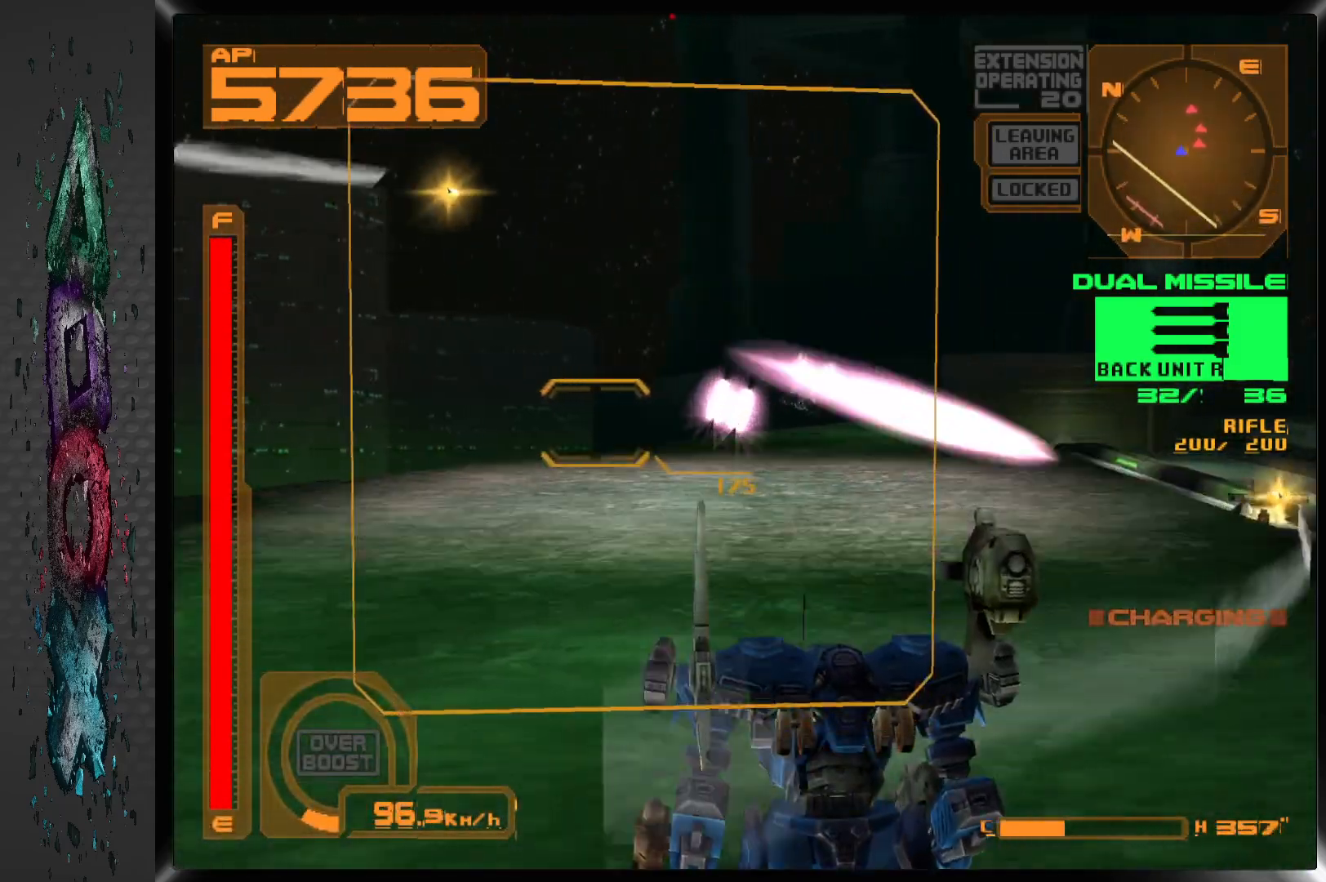
{"dt_ms": 500, "buttons": ["CROSS", "L1", "DPAD_RIGHT"], "left_stick": "center", "right_stick": "center", "events": [[150, "DPAD_RIGHT", "down"]]}
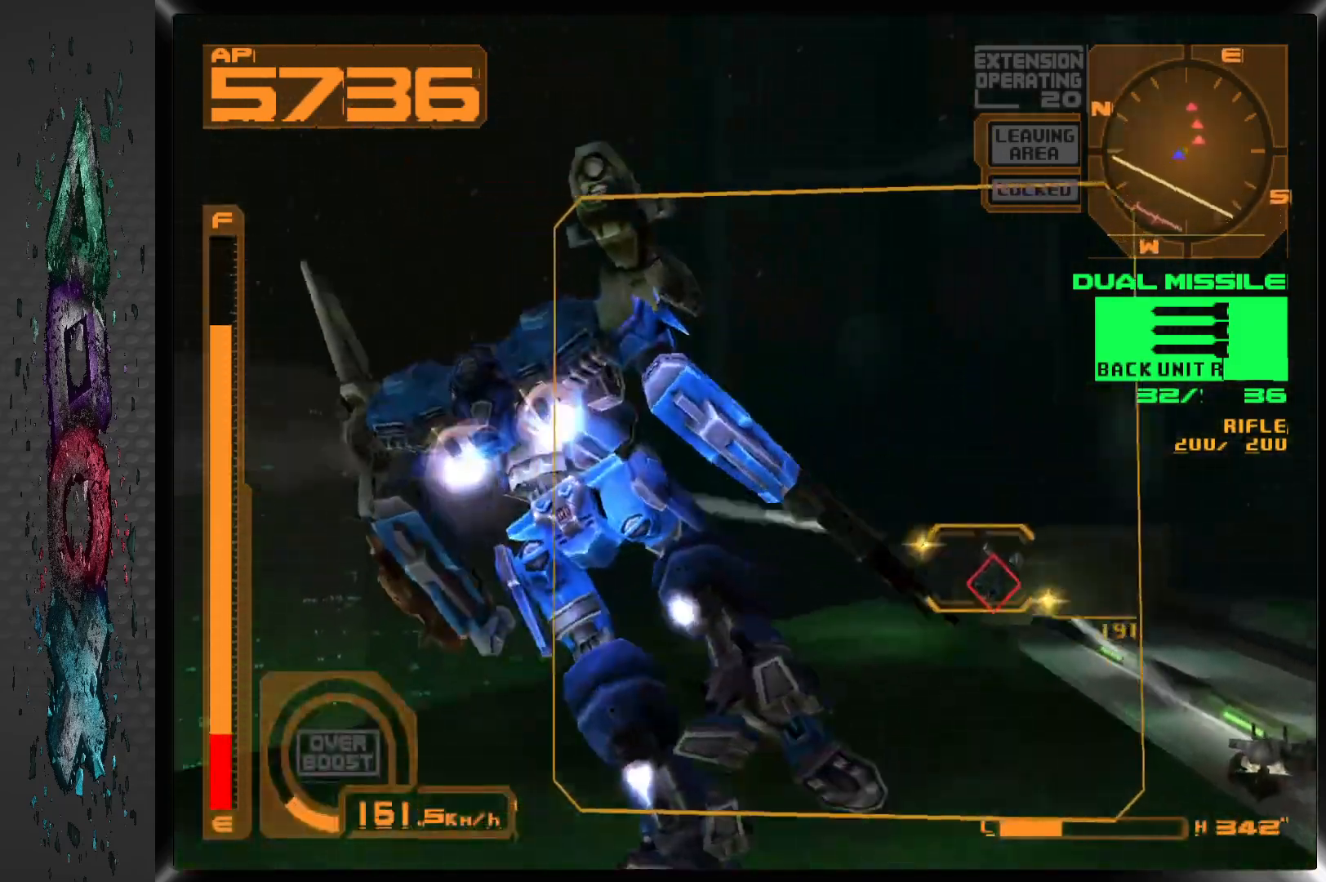
{"dt_ms": 500, "buttons": ["CROSS", "L1", "DPAD_RIGHT"], "left_stick": "center", "right_stick": "center", "events": []}
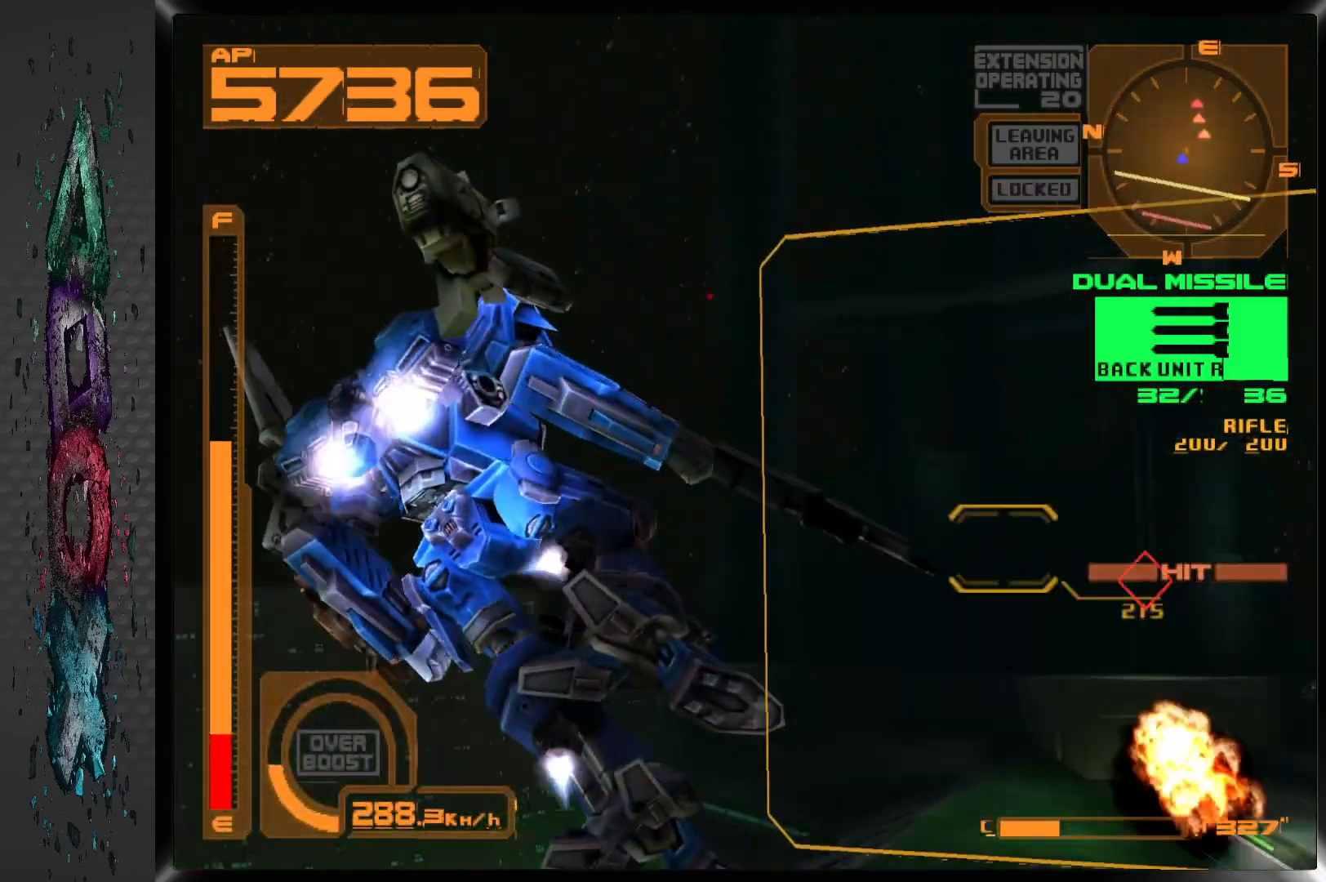
{"dt_ms": 1000, "buttons": ["L1", "DPAD_RIGHT"], "left_stick": "center", "right_stick": "center"}
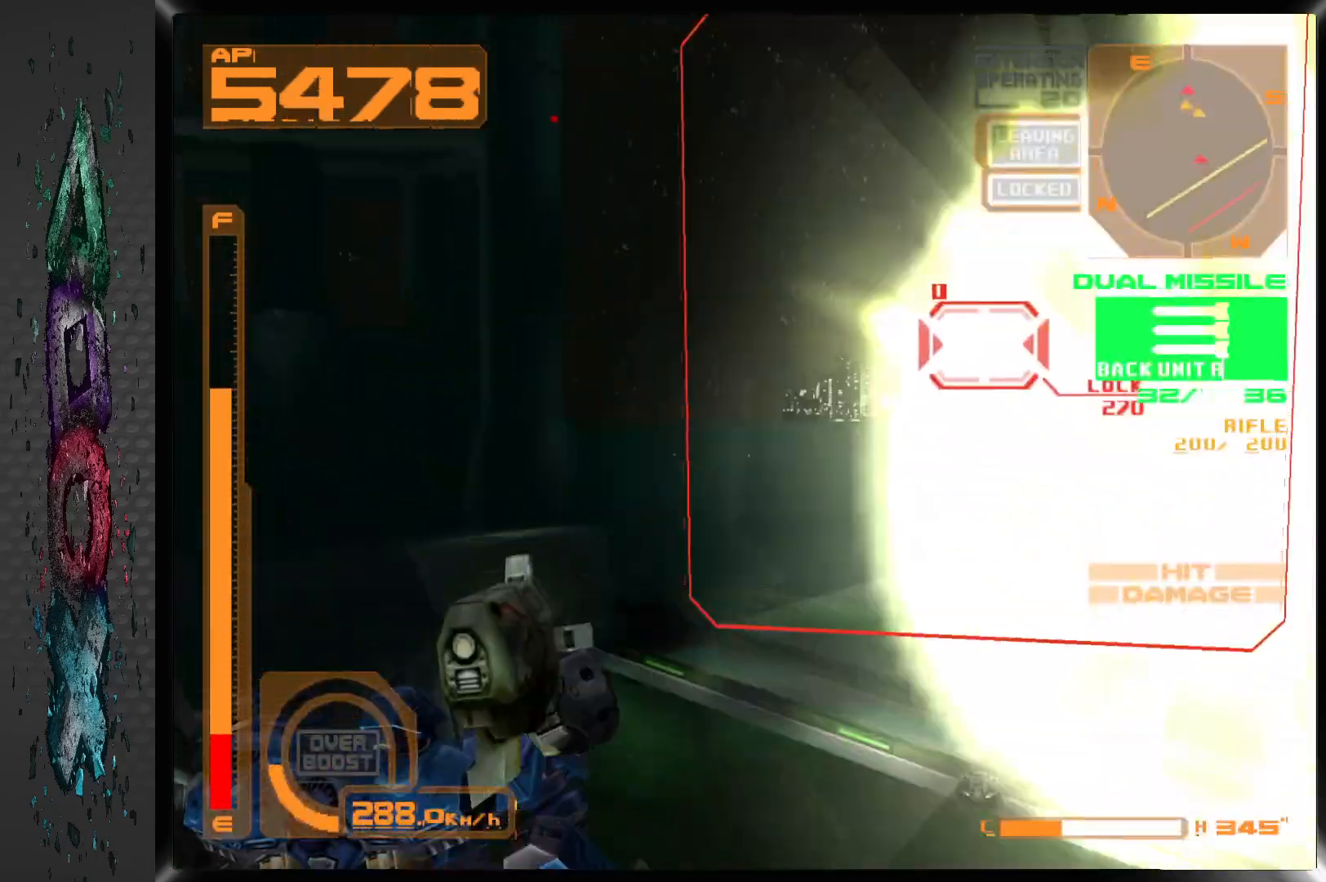
{"dt_ms": 500, "buttons": ["DPAD_RIGHT"], "left_stick": "center", "right_stick": "center", "events": [[267, "SQUARE", "down"], [383, "SQUARE", "up"], [400, "L1", "up"]]}
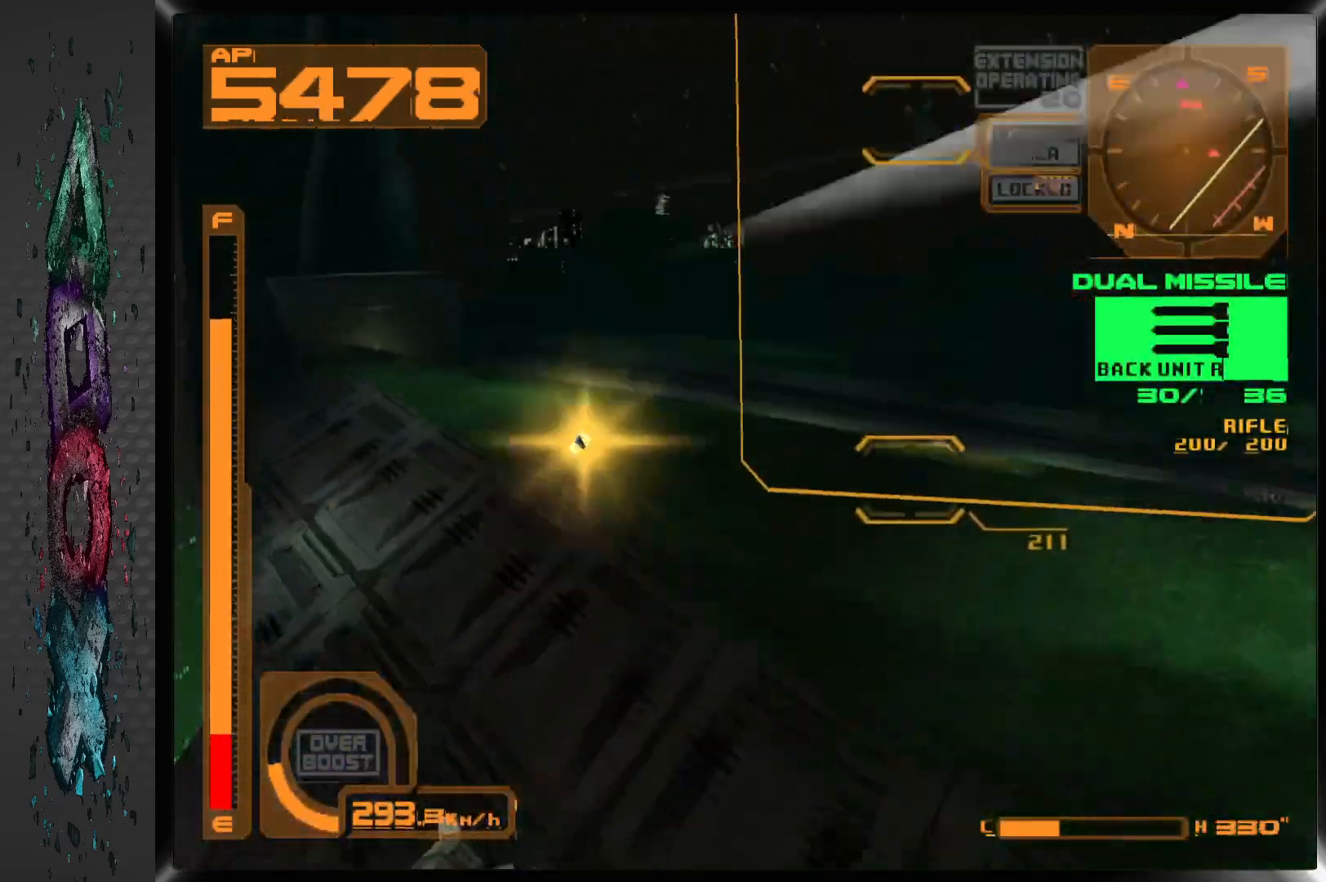
{"dt_ms": 500, "buttons": ["CROSS", "R1"], "left_stick": "center", "right_stick": "center", "events": [[17, "CROSS", "down"], [267, "R1", "down"], [450, "DPAD_RIGHT", "up"]]}
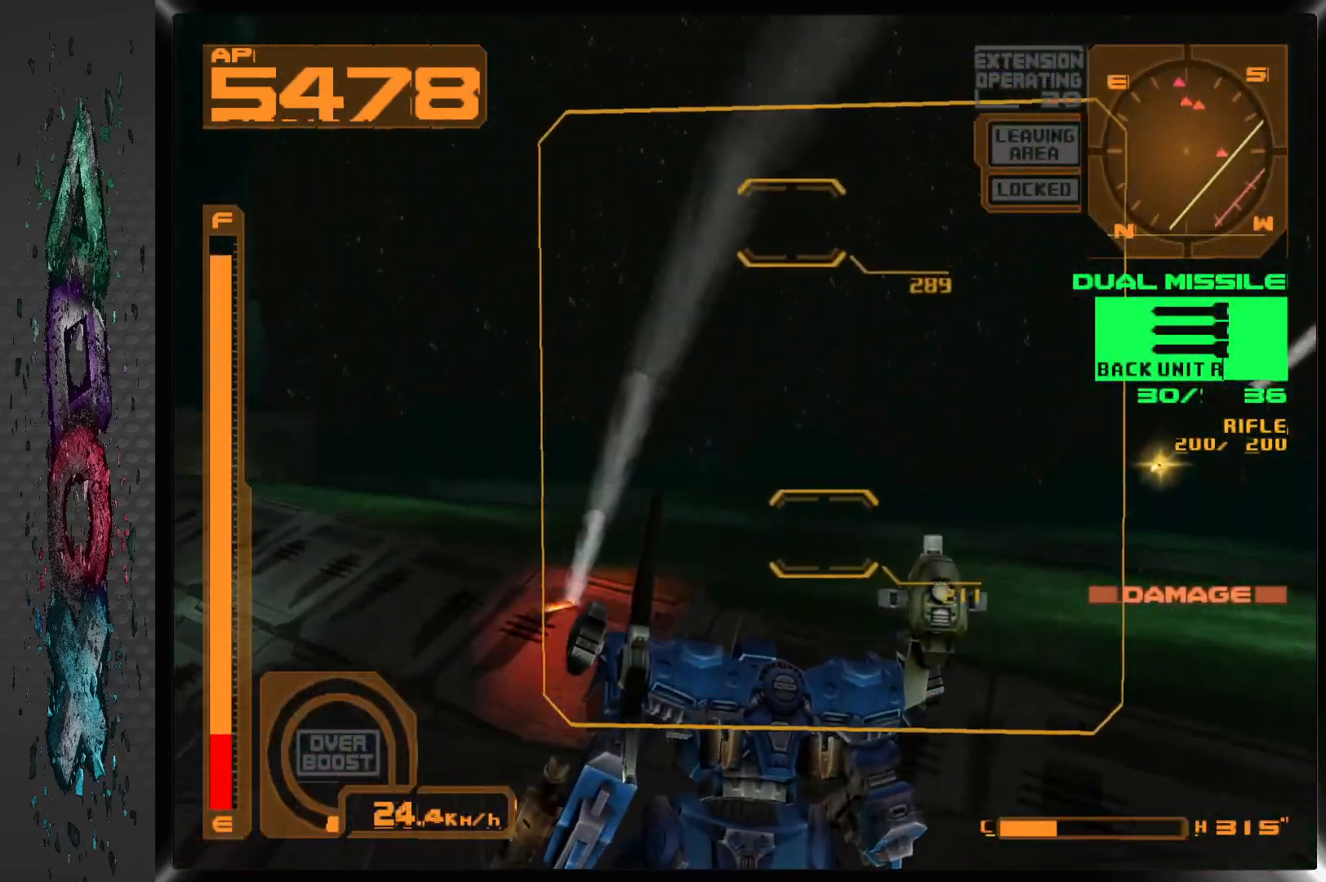
{"dt_ms": 500, "buttons": ["CROSS", "R1"], "left_stick": "center", "right_stick": "center", "events": []}
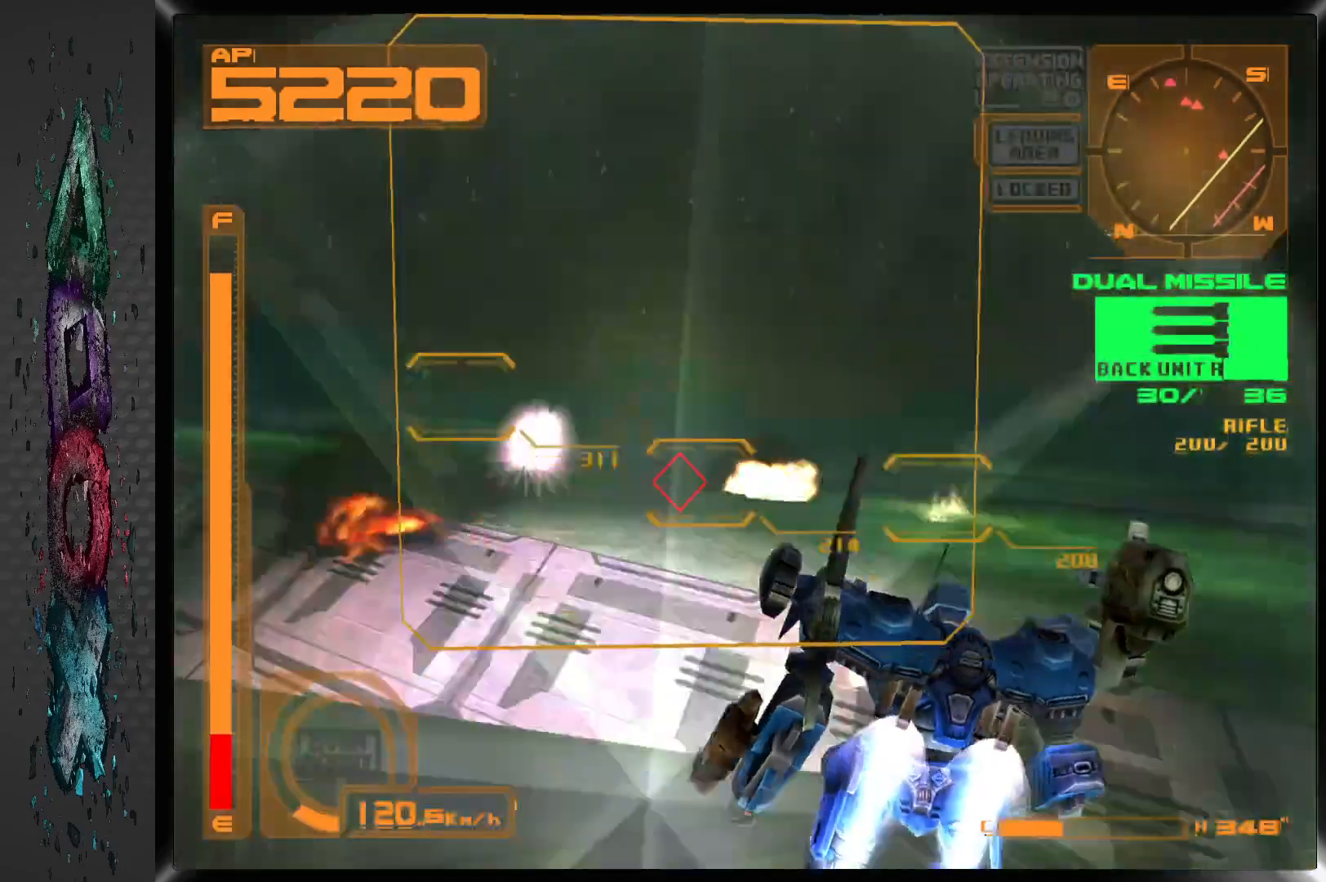
{"dt_ms": 500, "buttons": ["CROSS", "R1"], "left_stick": "center", "right_stick": "center", "events": [[100, "L1", "down"], [133, "R1", "up"], [383, "R1", "down"], [433, "L1", "up"]]}
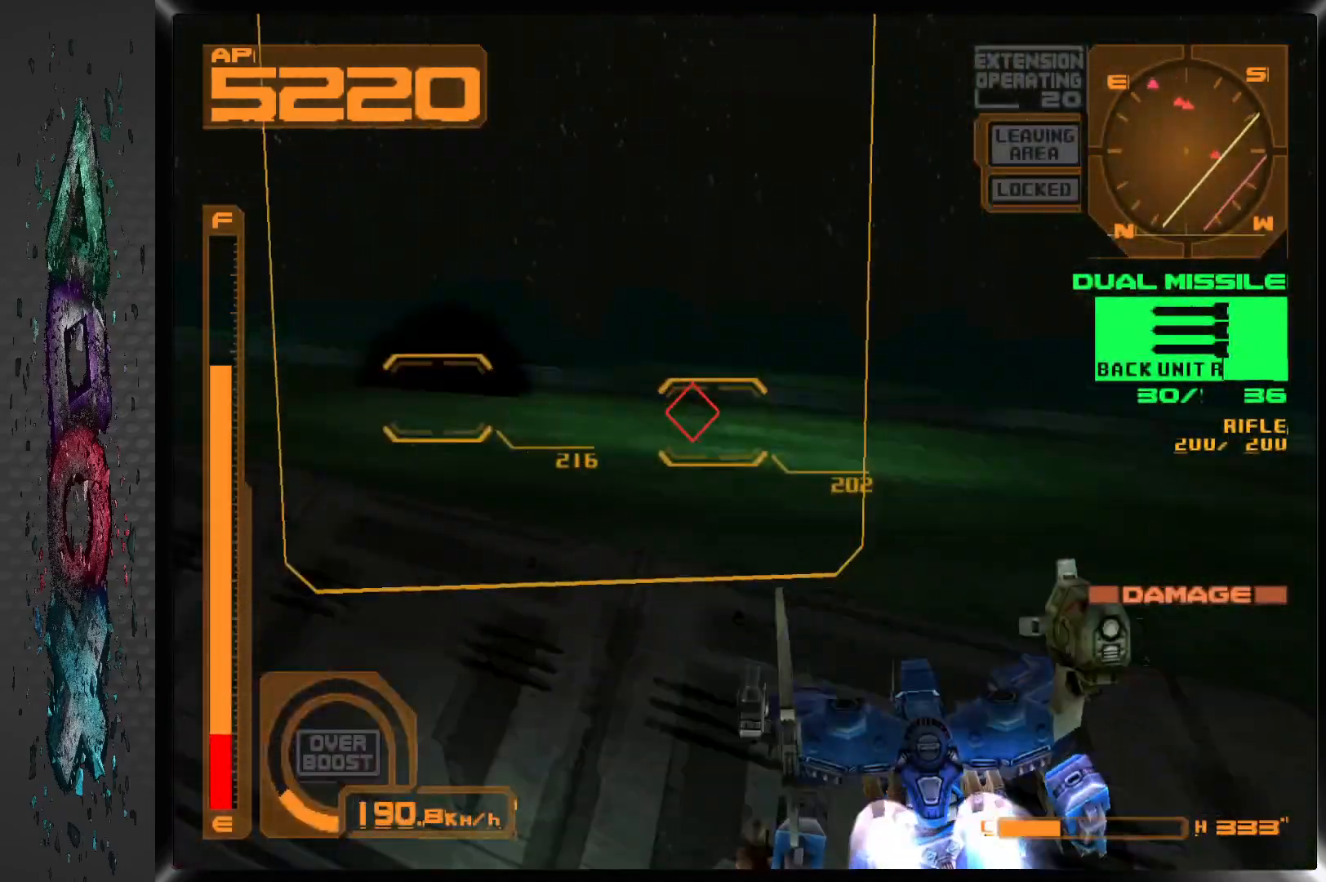
{"dt_ms": 500, "buttons": ["CROSS", "R1", "DPAD_LEFT"], "left_stick": "center", "right_stick": "center", "events": [[217, "DPAD_LEFT", "down"]]}
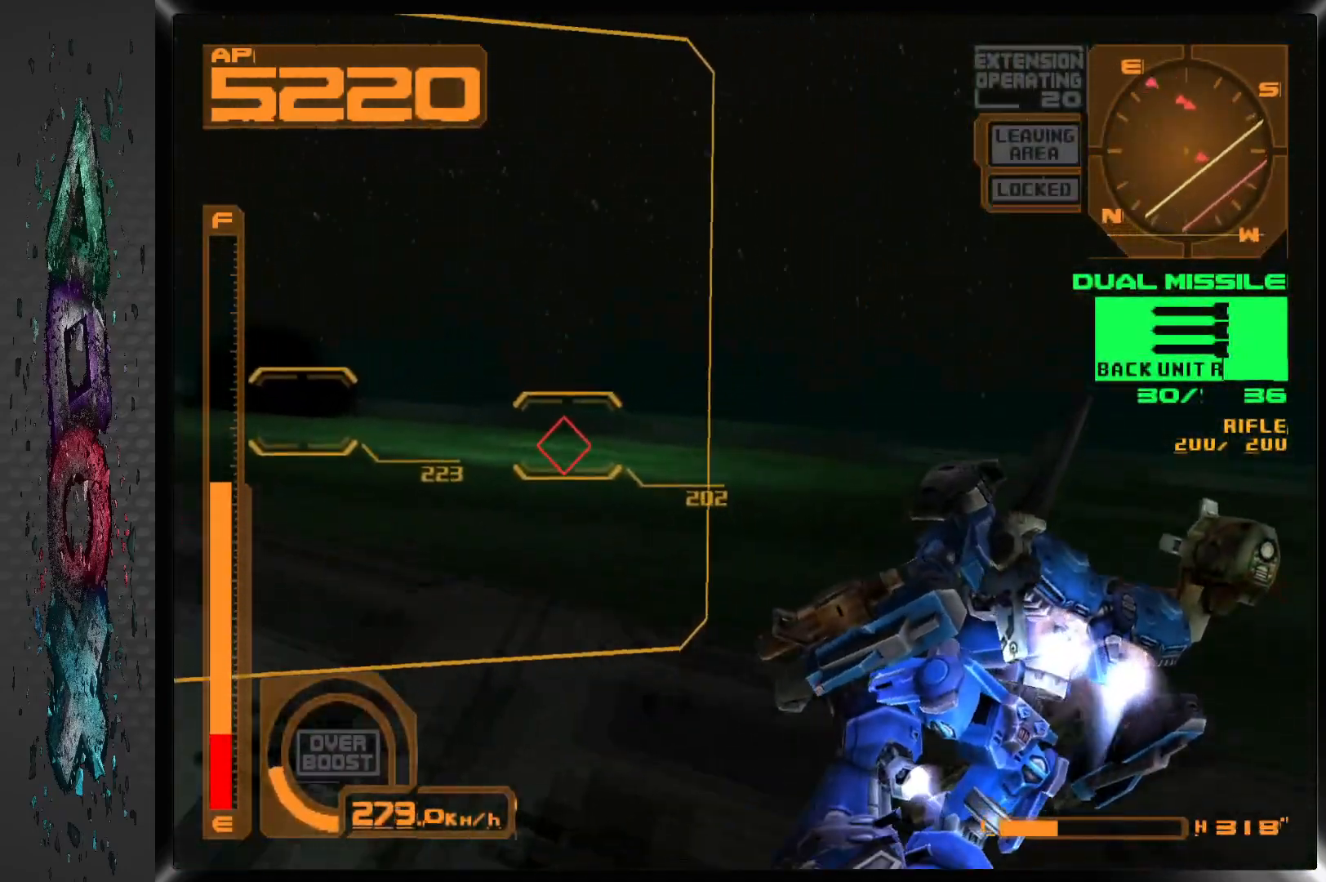
{"dt_ms": 500, "buttons": ["CROSS", "R1"], "left_stick": "center", "right_stick": "center", "events": [[17, "DPAD_LEFT", "up"], [100, "DPAD_LEFT", "down"], [267, "DPAD_LEFT", "up"]]}
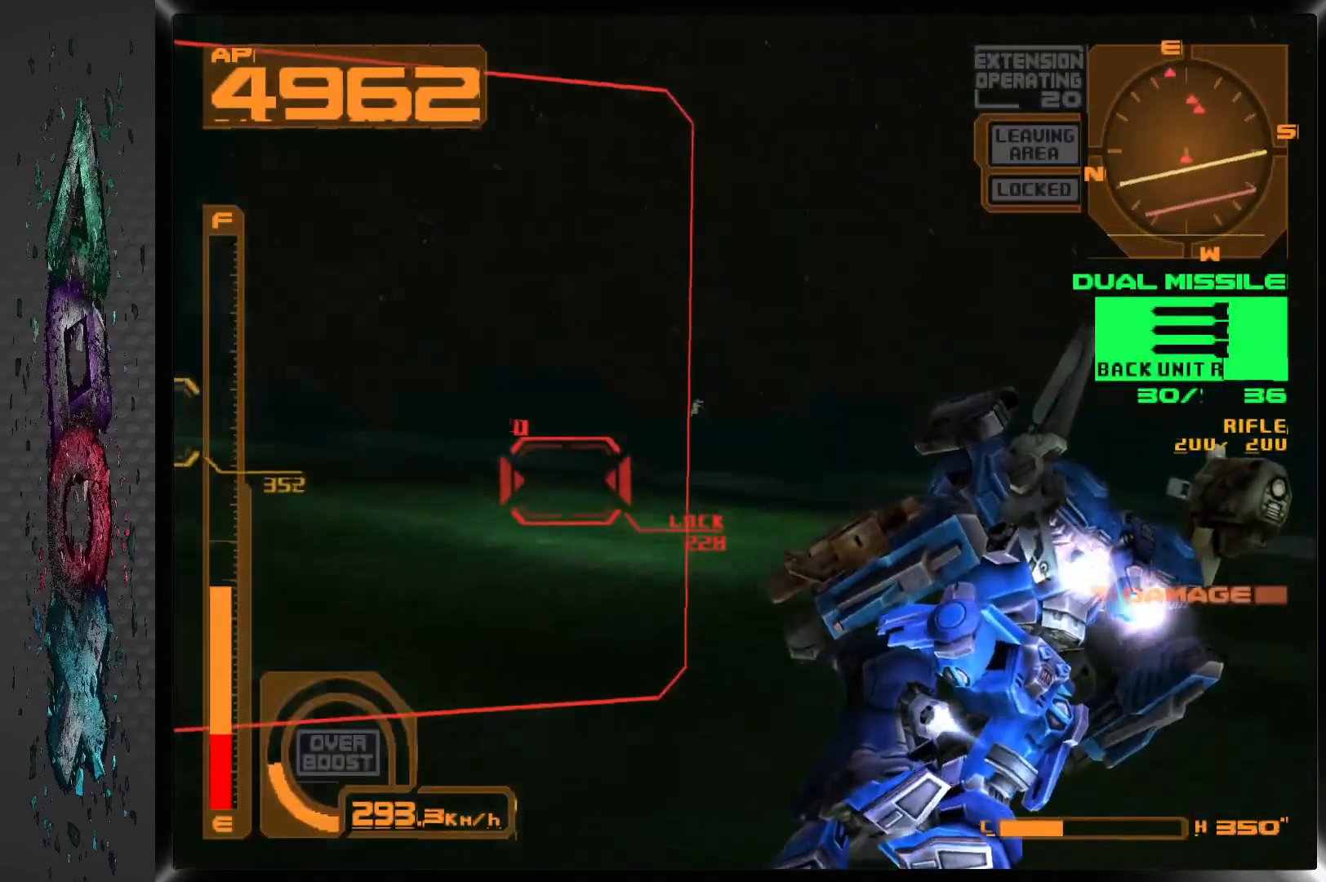
{"dt_ms": 500, "buttons": ["CROSS", "R1"], "left_stick": "center", "right_stick": "center", "events": [[183, "DPAD_LEFT", "down"], [300, "DPAD_LEFT", "up"]]}
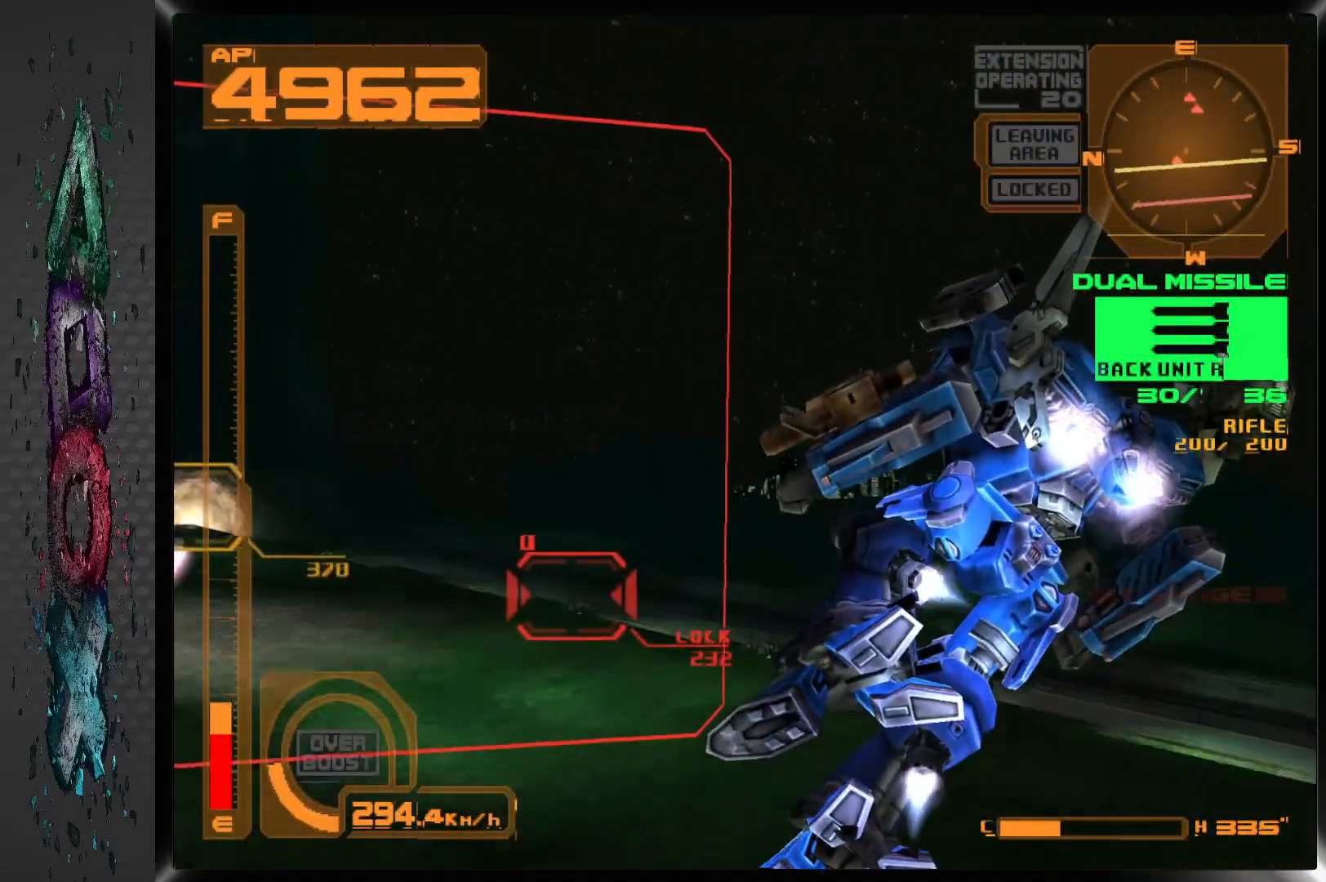
{"dt_ms": 500, "buttons": ["CROSS", "R1", "DPAD_LEFT"], "left_stick": "center", "right_stick": "center", "events": [[83, "SQUARE", "down"], [167, "DPAD_LEFT", "down"], [217, "SQUARE", "up"], [300, "DPAD_LEFT", "up"], [467, "DPAD_LEFT", "down"]]}
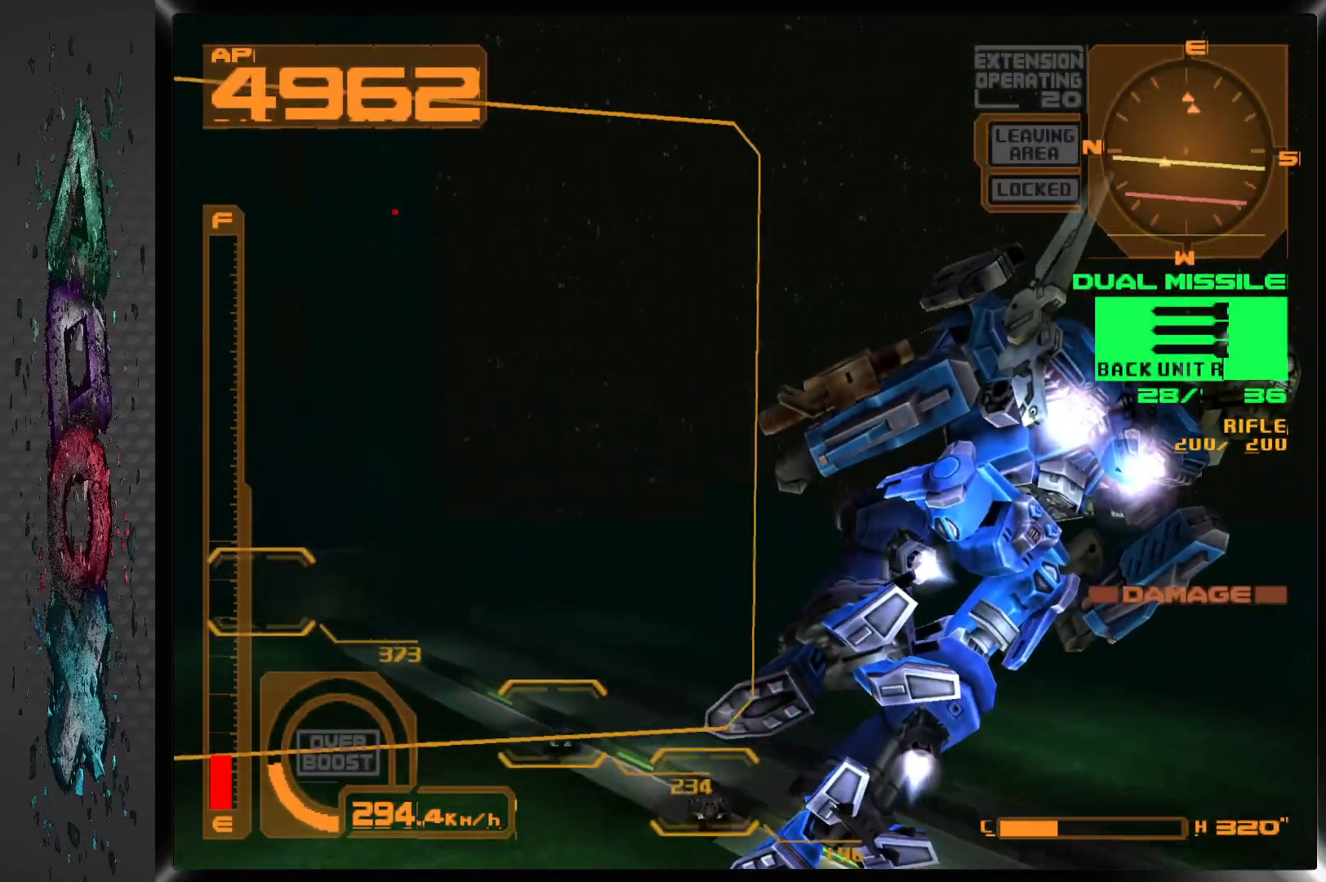
{"dt_ms": 500, "buttons": ["CROSS", "R1", "DPAD_LEFT"], "left_stick": "center", "right_stick": "center", "events": [[100, "DPAD_LEFT", "up"], [383, "DPAD_LEFT", "down"]]}
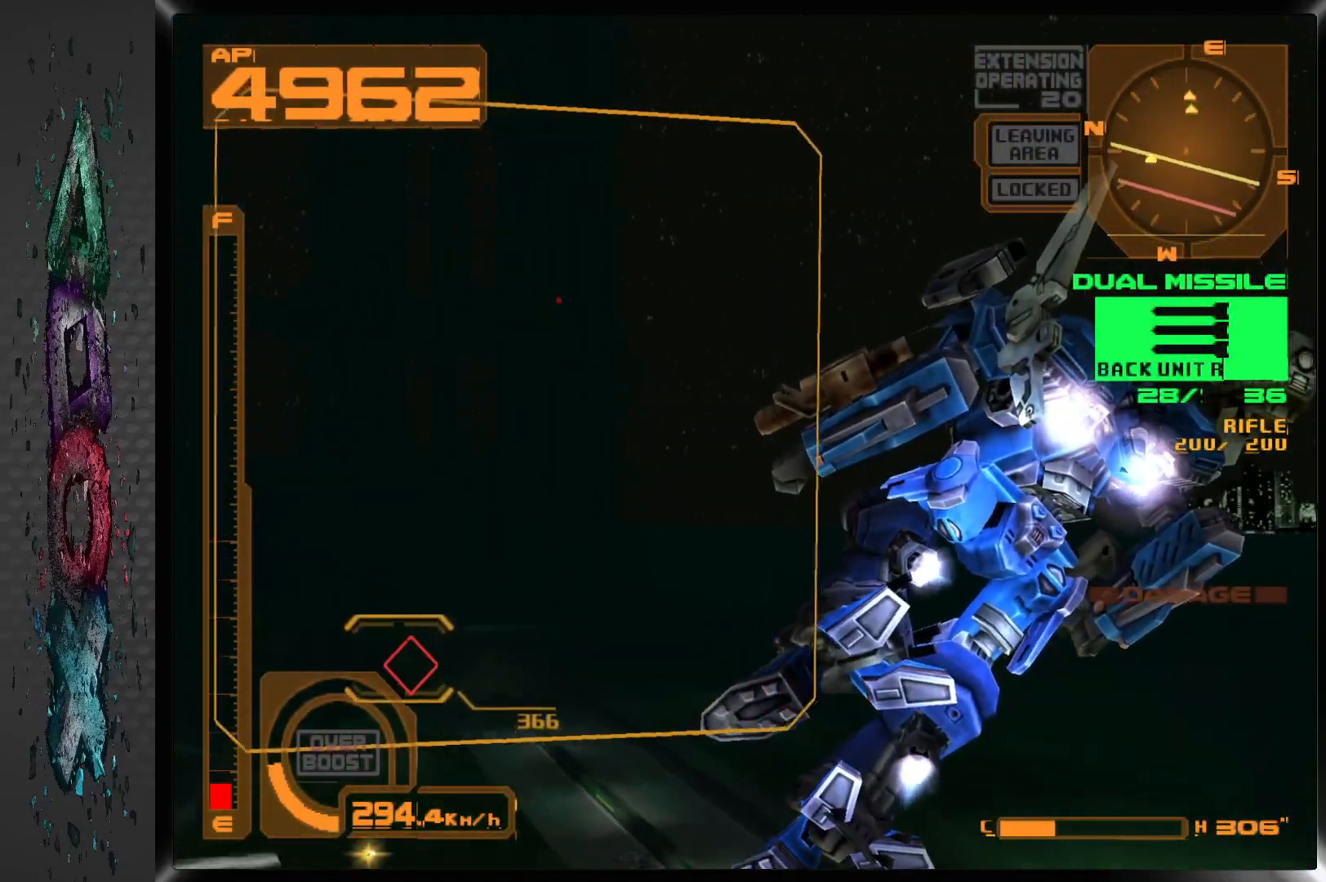
{"dt_ms": 500, "buttons": ["DPAD_UP"], "left_stick": "center", "right_stick": "center", "events": [[67, "DPAD_LEFT", "up"], [100, "R1", "up"], [167, "CROSS", "up"], [350, "DPAD_UP", "down"]]}
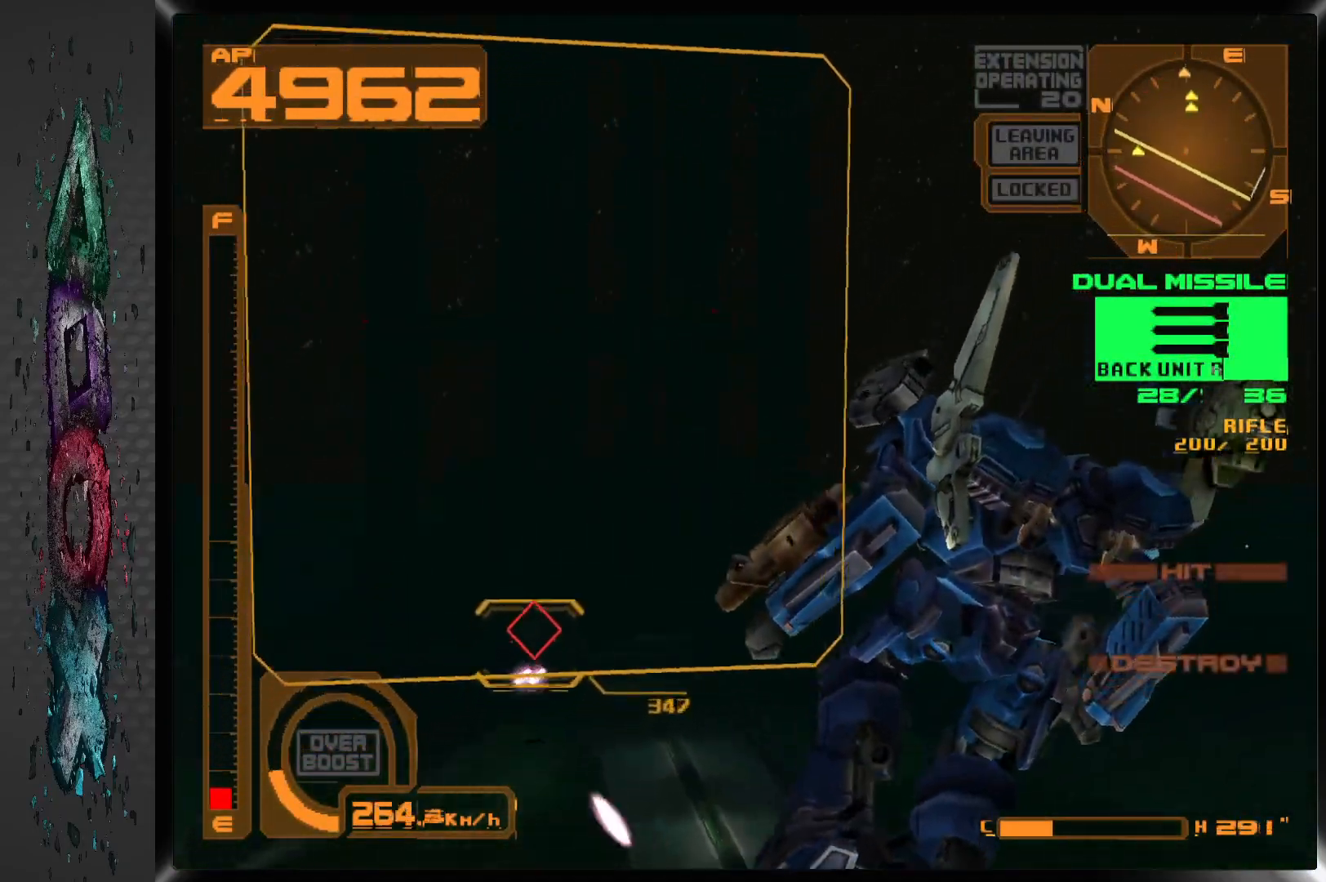
{"dt_ms": 500, "buttons": ["CROSS", "R1"], "left_stick": "center", "right_stick": "center", "events": [[183, "CROSS", "down"], [233, "R1", "down"], [283, "DPAD_UP", "up"]]}
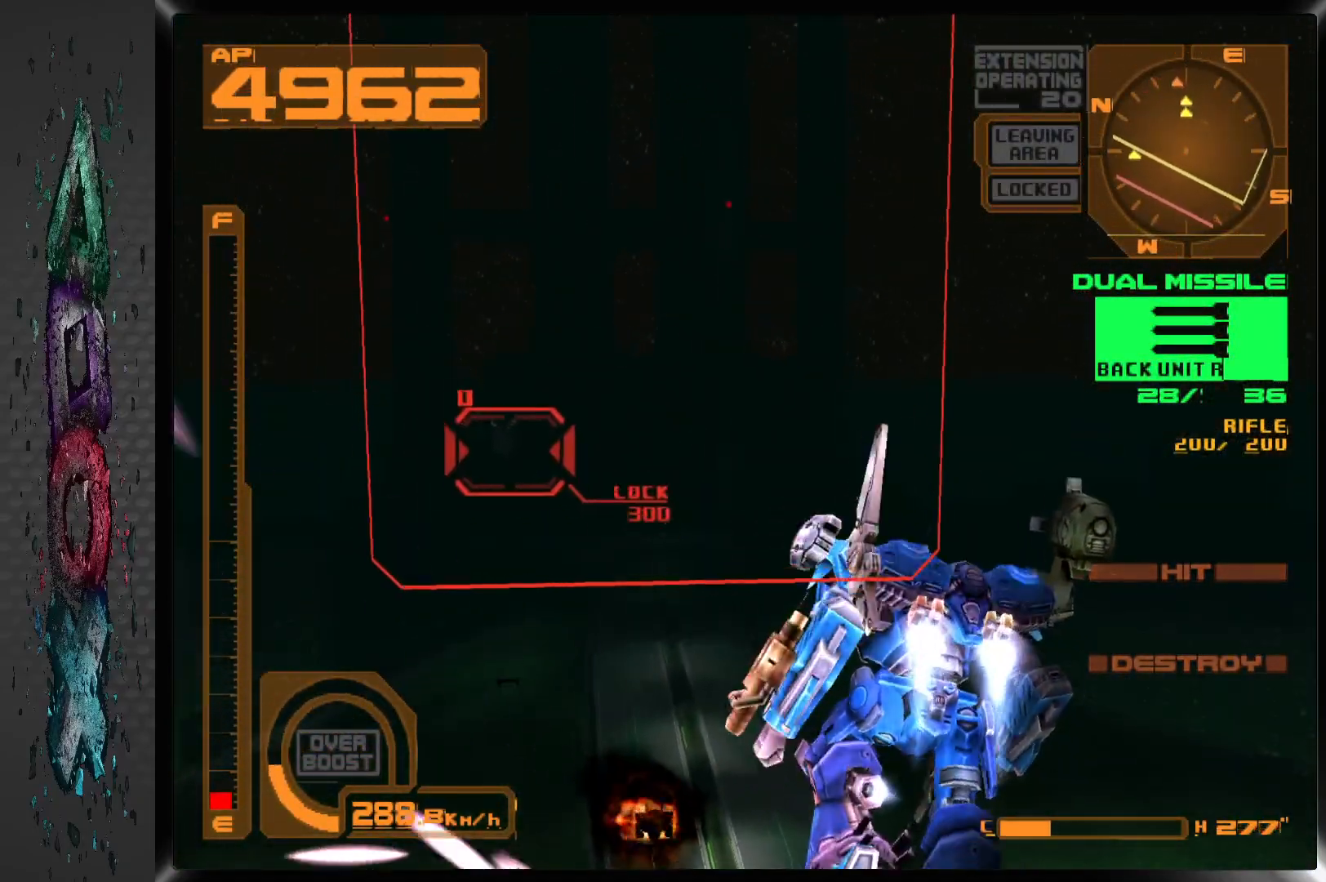
{"dt_ms": 500, "buttons": ["CROSS", "R1"], "left_stick": "center", "right_stick": "center", "events": [[50, "DPAD_LEFT", "down"], [333, "DPAD_LEFT", "up"]]}
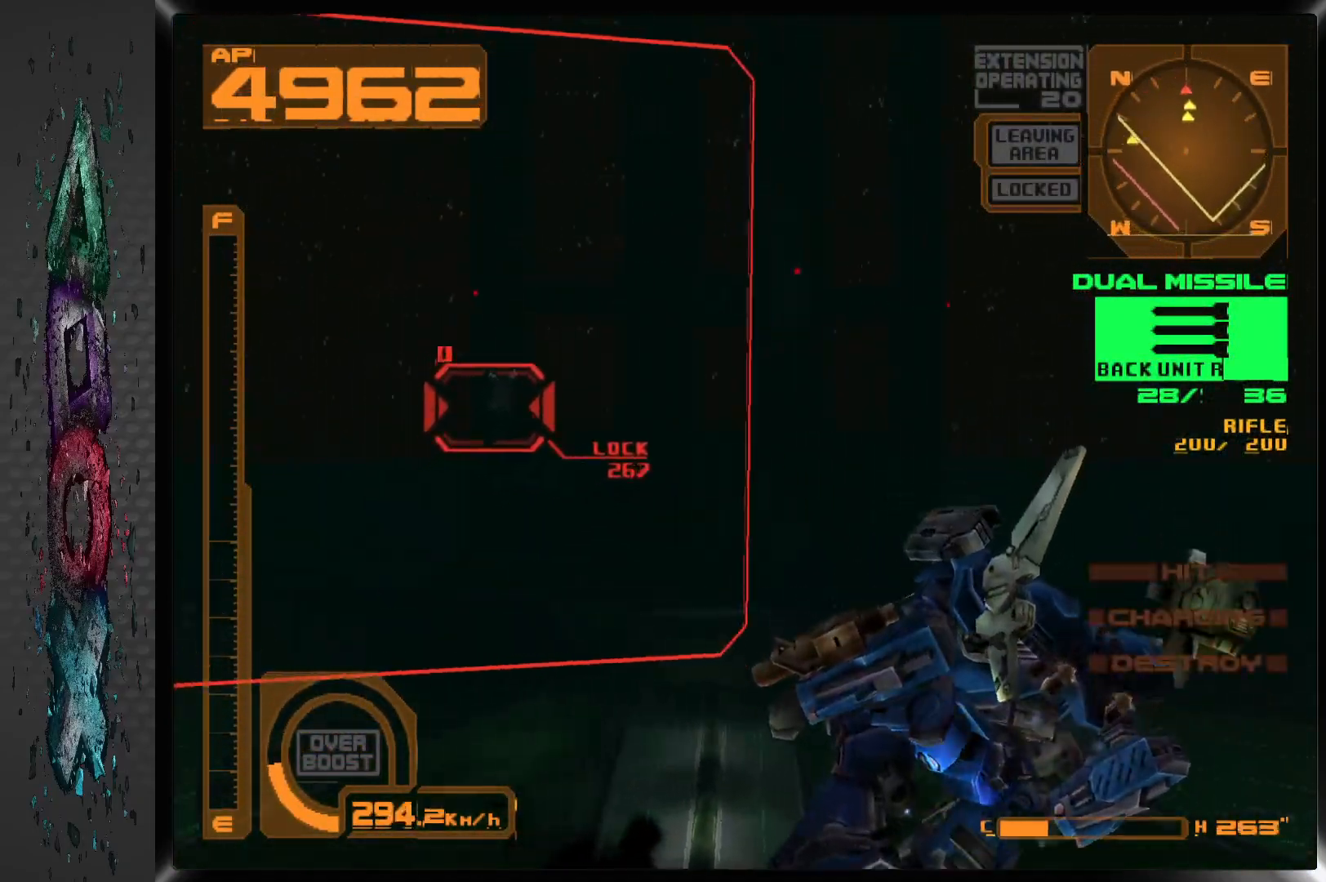
{"dt_ms": 500, "buttons": [], "left_stick": "center", "right_stick": "center", "events": [[217, "DPAD_LEFT", "down"], [217, "R1", "up"], [250, "CROSS", "up"], [317, "SQUARE", "down"], [333, "DPAD_LEFT", "up"], [433, "SQUARE", "up"]]}
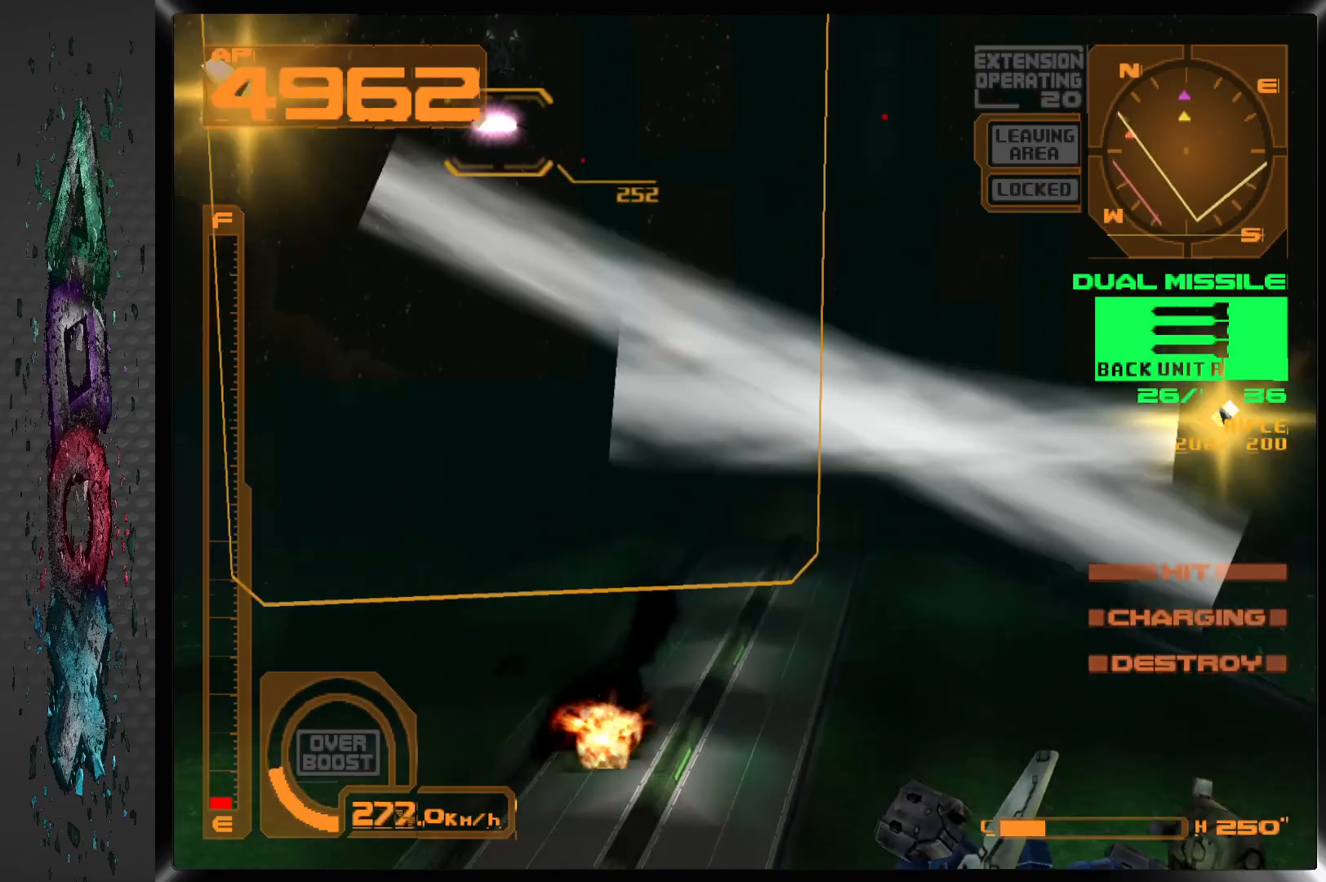
{"dt_ms": 500, "buttons": ["CROSS", "R1"], "left_stick": "center", "right_stick": "center", "events": [[17, "CROSS", "down"], [17, "DPAD_LEFT", "down"], [17, "R1", "down"], [133, "DPAD_LEFT", "up"]]}
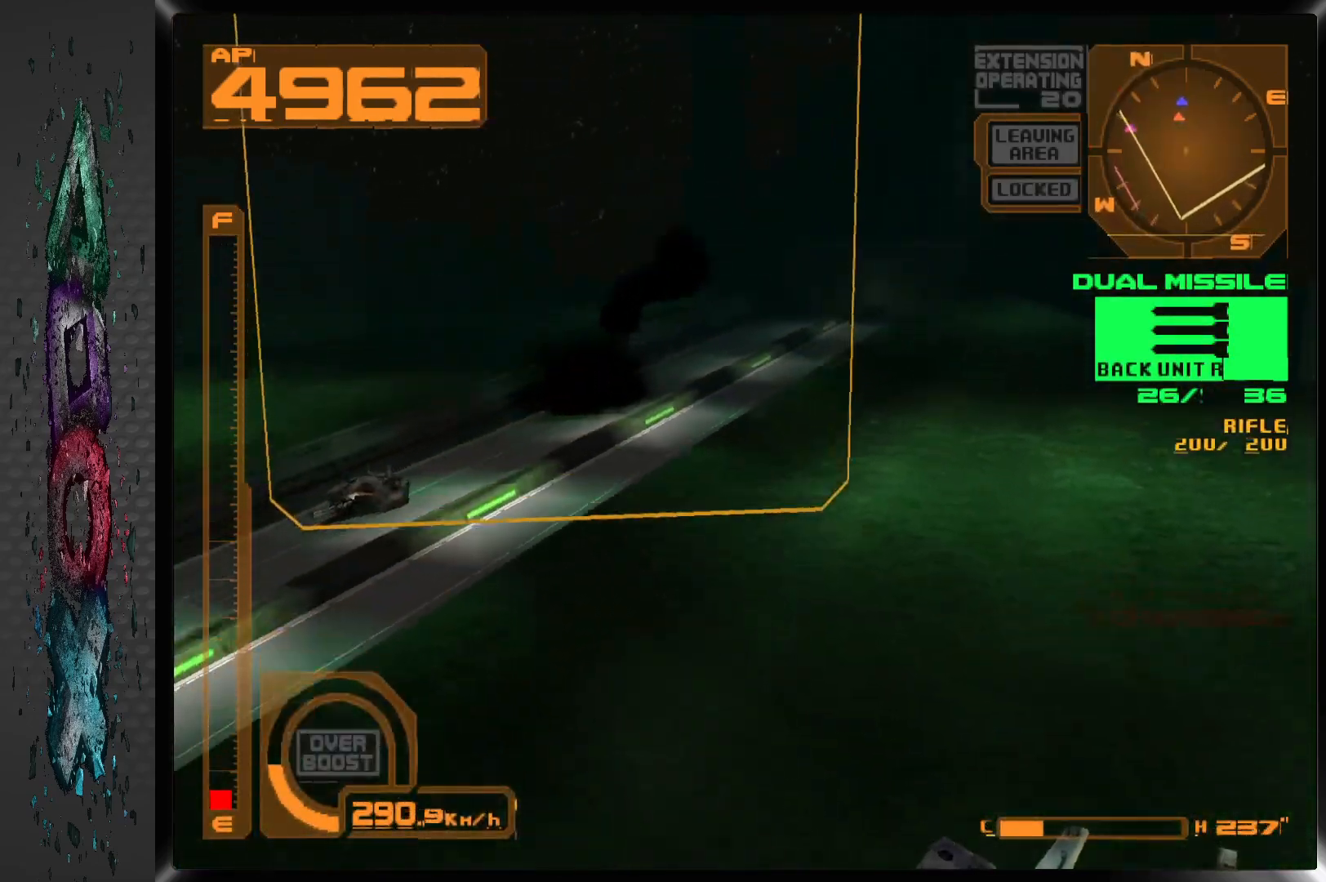
{"dt_ms": 500, "buttons": ["DPAD_LEFT"], "left_stick": "center", "right_stick": "center", "events": [[100, "DPAD_LEFT", "down"], [383, "R1", "up"], [400, "CROSS", "up"]]}
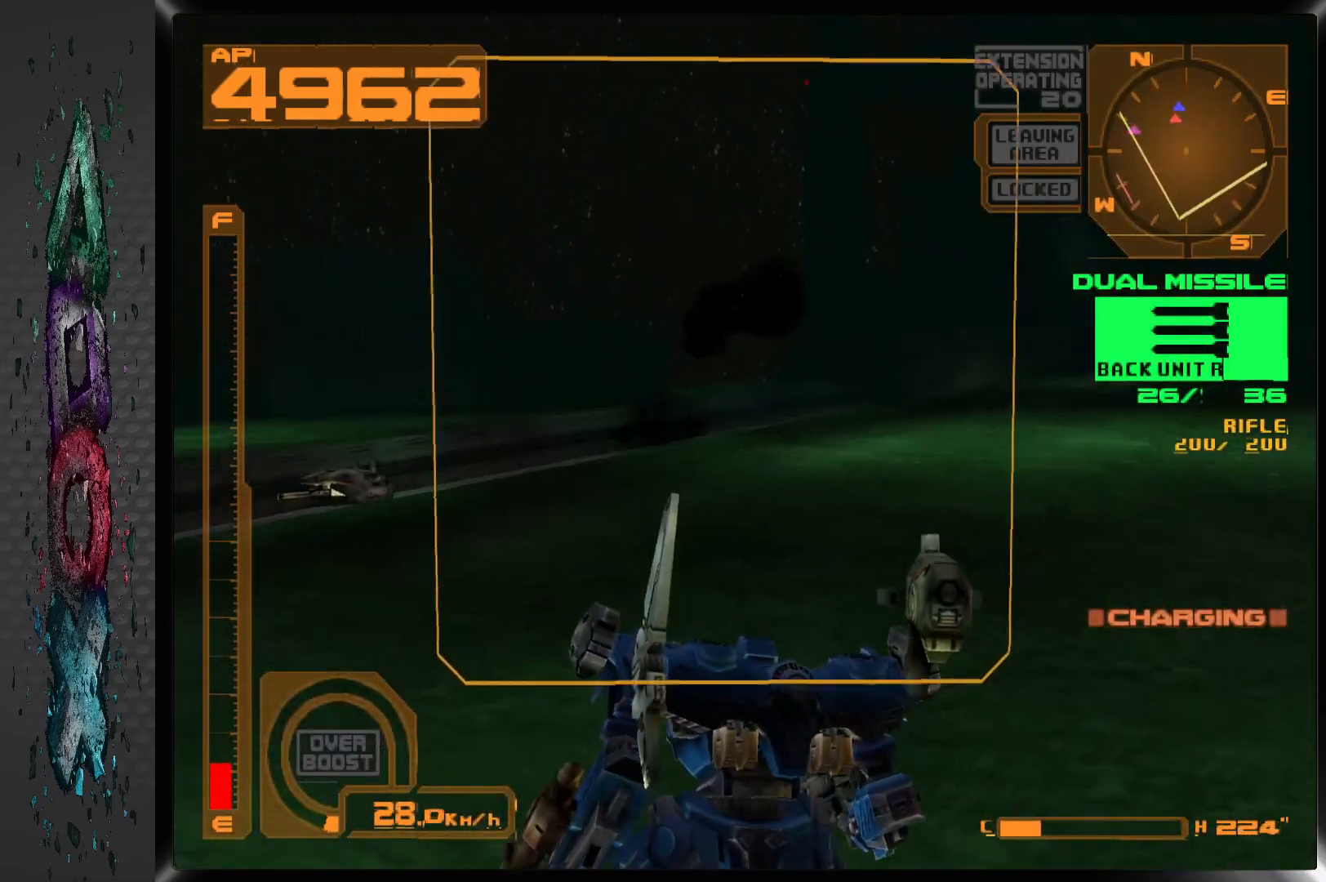
{"dt_ms": 500, "buttons": ["R1"], "left_stick": "center", "right_stick": "center", "events": [[17, "DPAD_LEFT", "up"], [483, "R1", "down"]]}
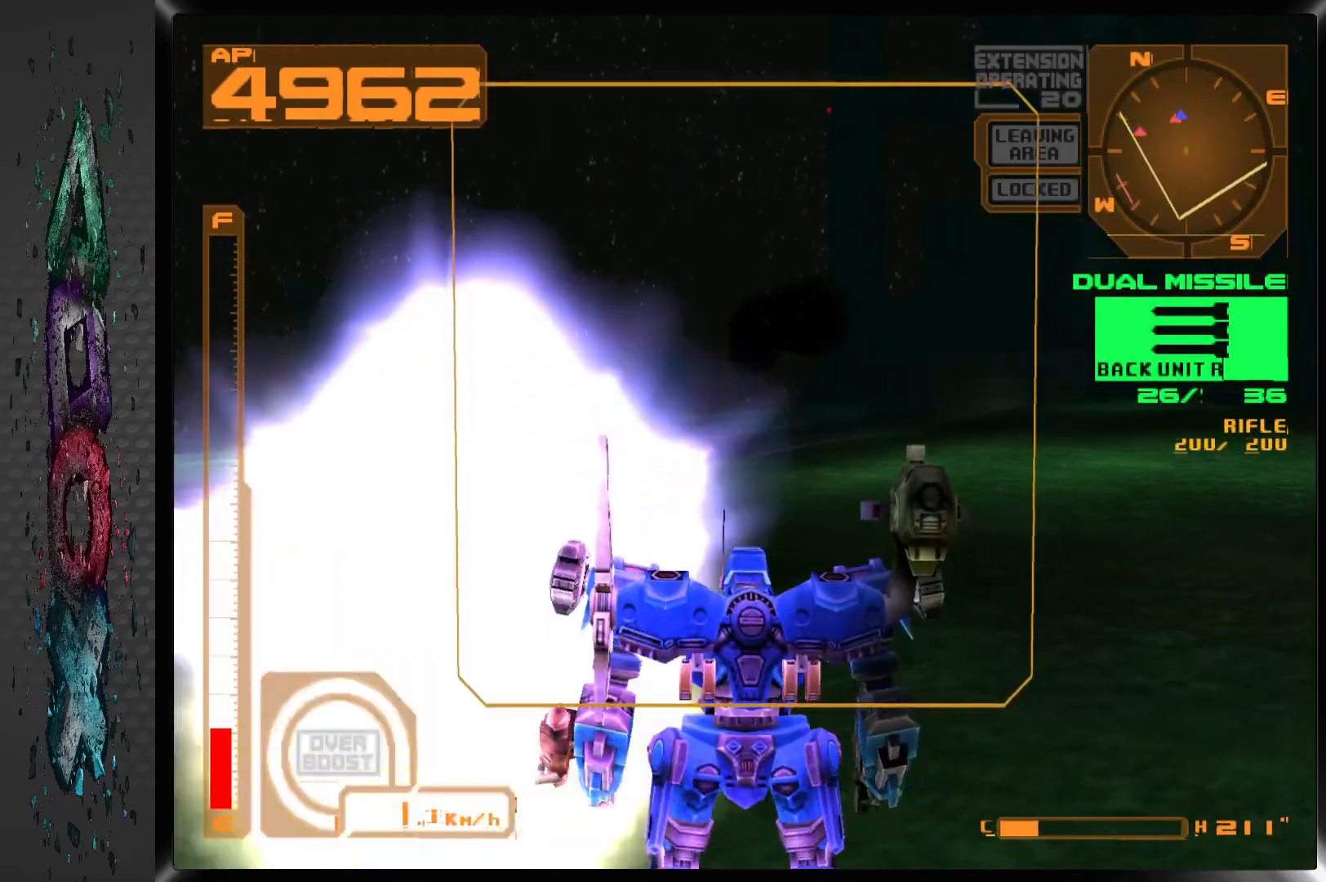
{"dt_ms": 500, "buttons": ["R1", "DPAD_UP"], "left_stick": "center", "right_stick": "center", "events": [[417, "DPAD_UP", "down"]]}
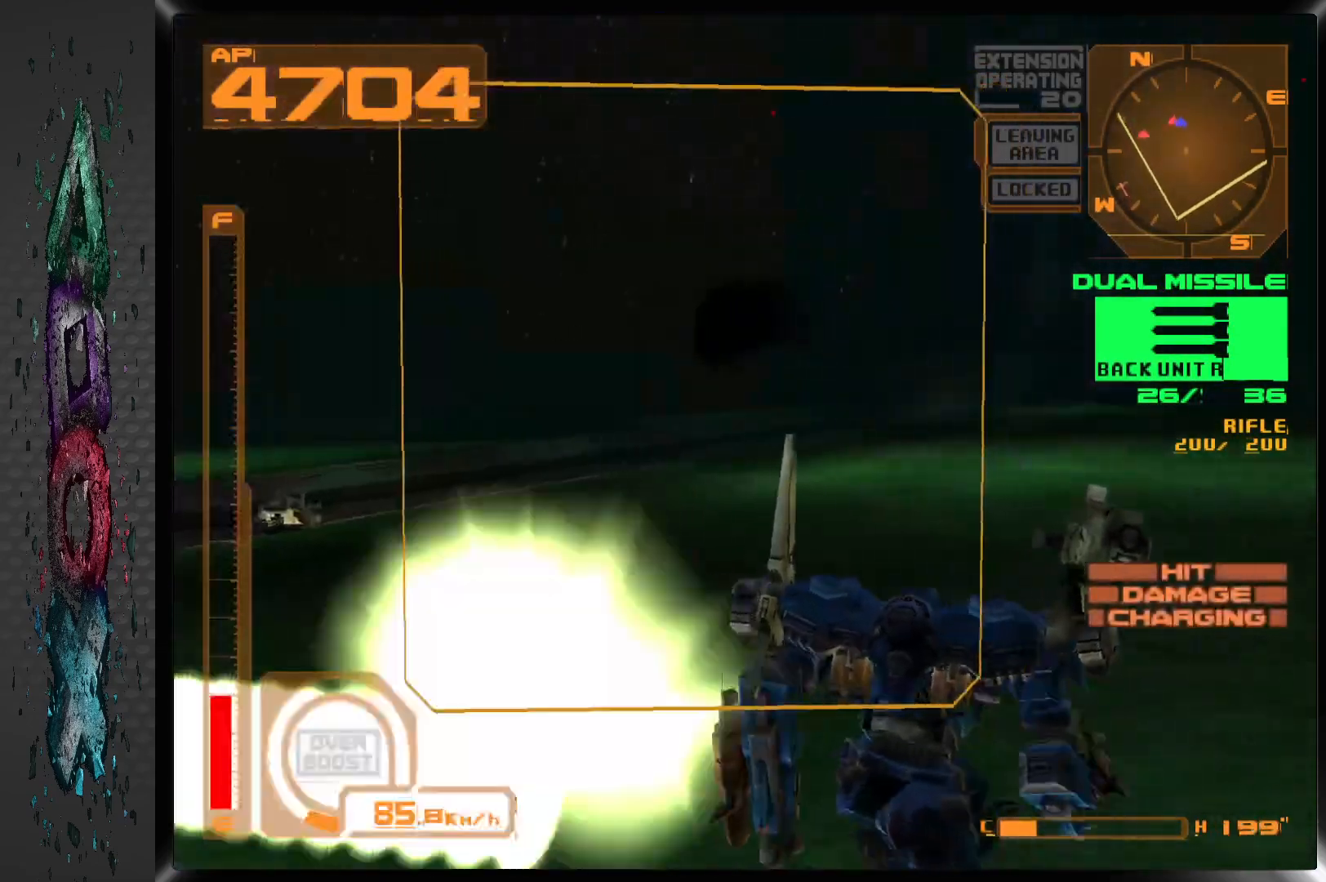
{"dt_ms": 500, "buttons": ["R1", "DPAD_UP"], "left_stick": "center", "right_stick": "center", "events": []}
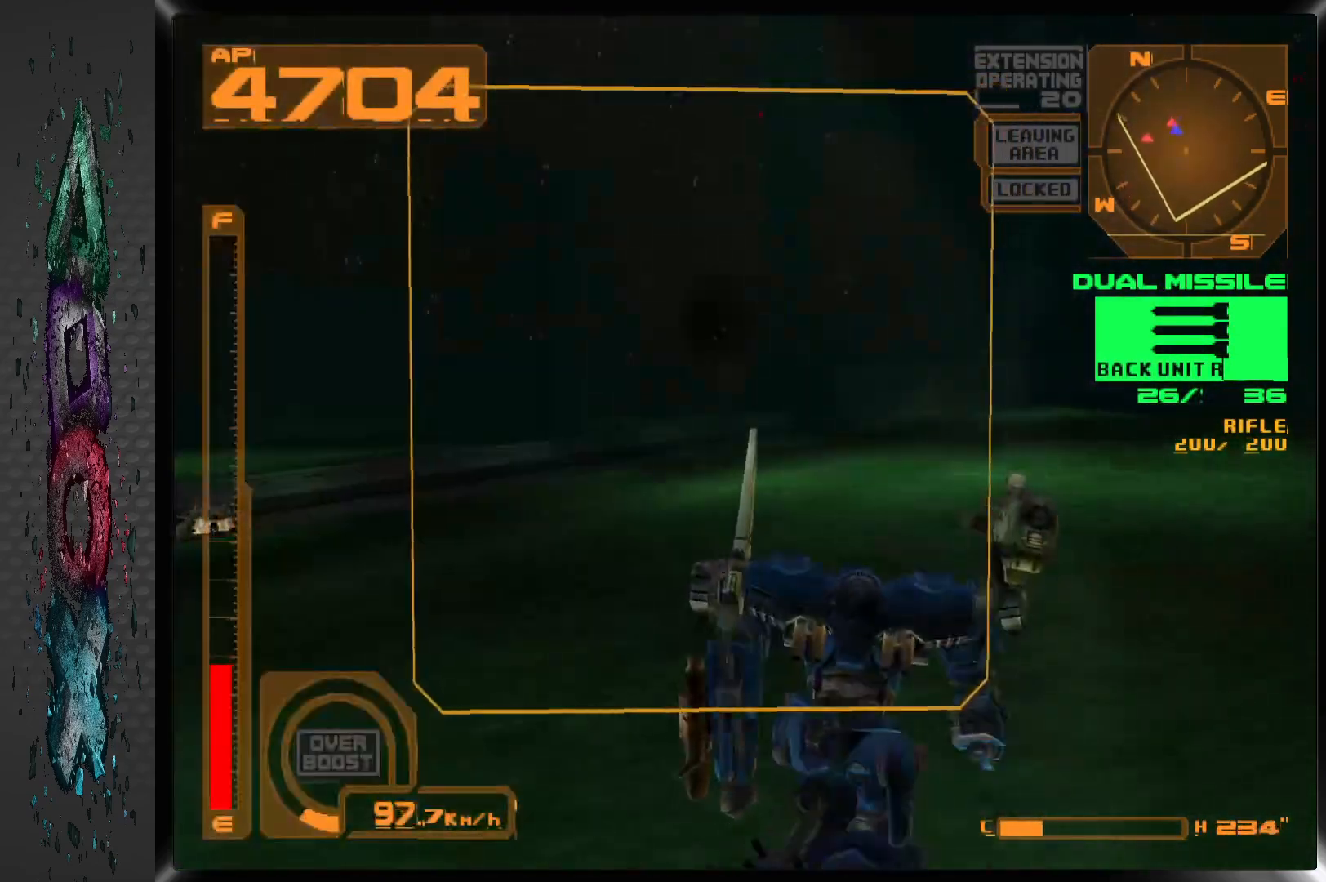
{"dt_ms": 500, "buttons": ["CROSS", "R1", "DPAD_UP", "DPAD_LEFT"], "left_stick": "center", "right_stick": "center", "events": [[117, "CROSS", "down"], [317, "DPAD_LEFT", "down"]]}
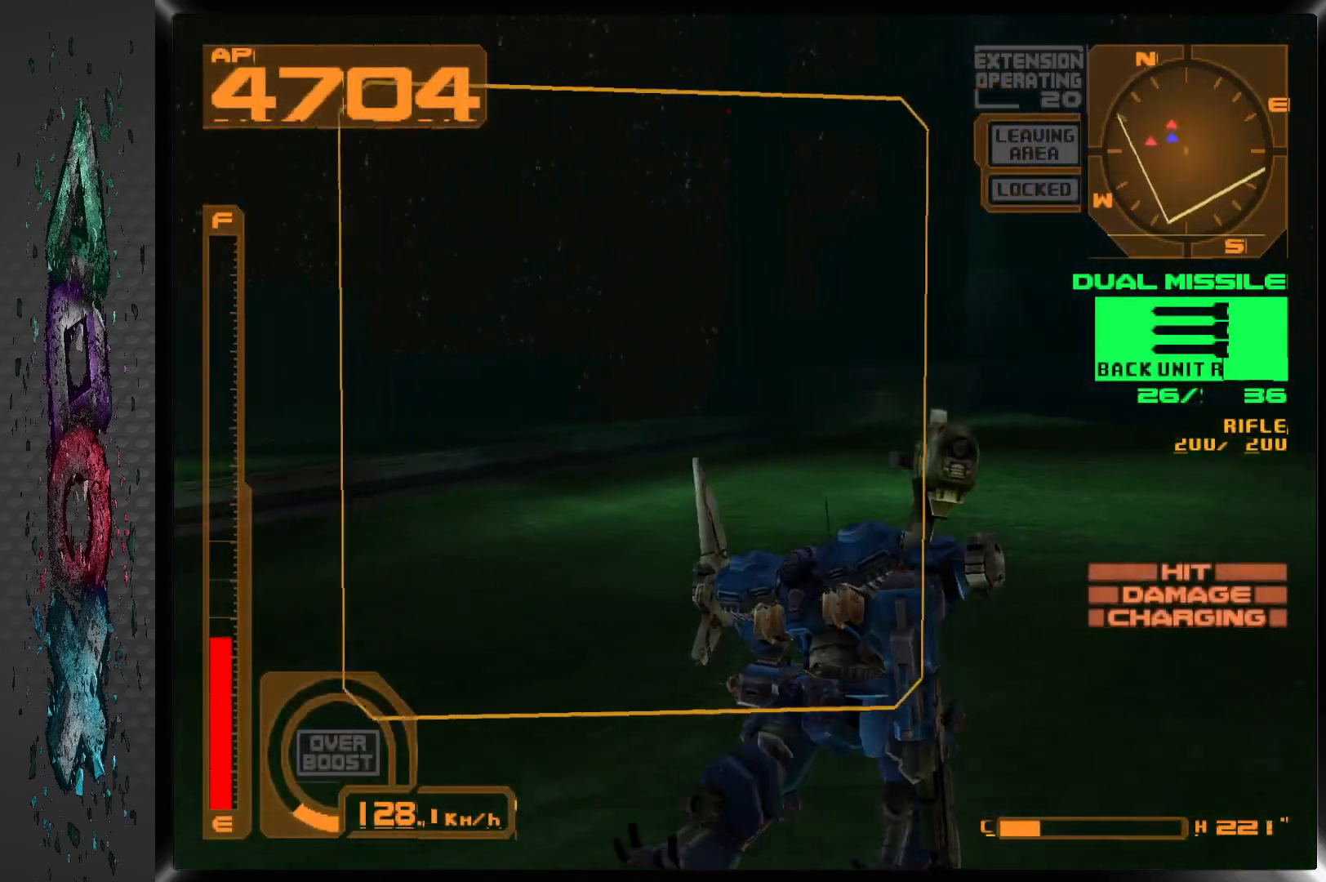
{"dt_ms": 1000, "buttons": ["R1", "DPAD_UP"], "left_stick": "center", "right_stick": "center"}
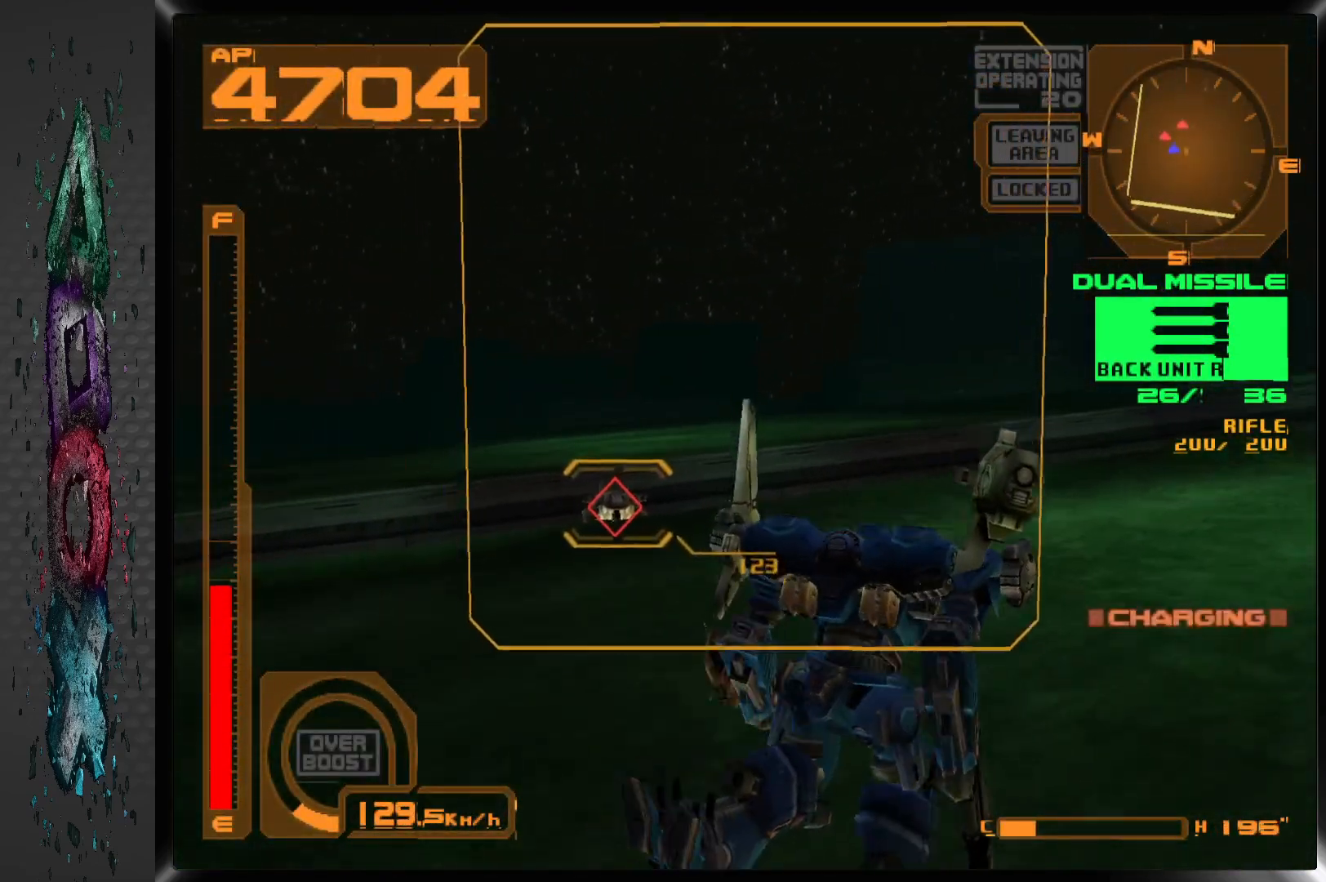
{"dt_ms": 500, "buttons": ["R1"], "left_stick": "center", "right_stick": "center", "events": [[150, "DPAD_LEFT", "down"], [367, "DPAD_LEFT", "up"], [500, "DPAD_UP", "up"]]}
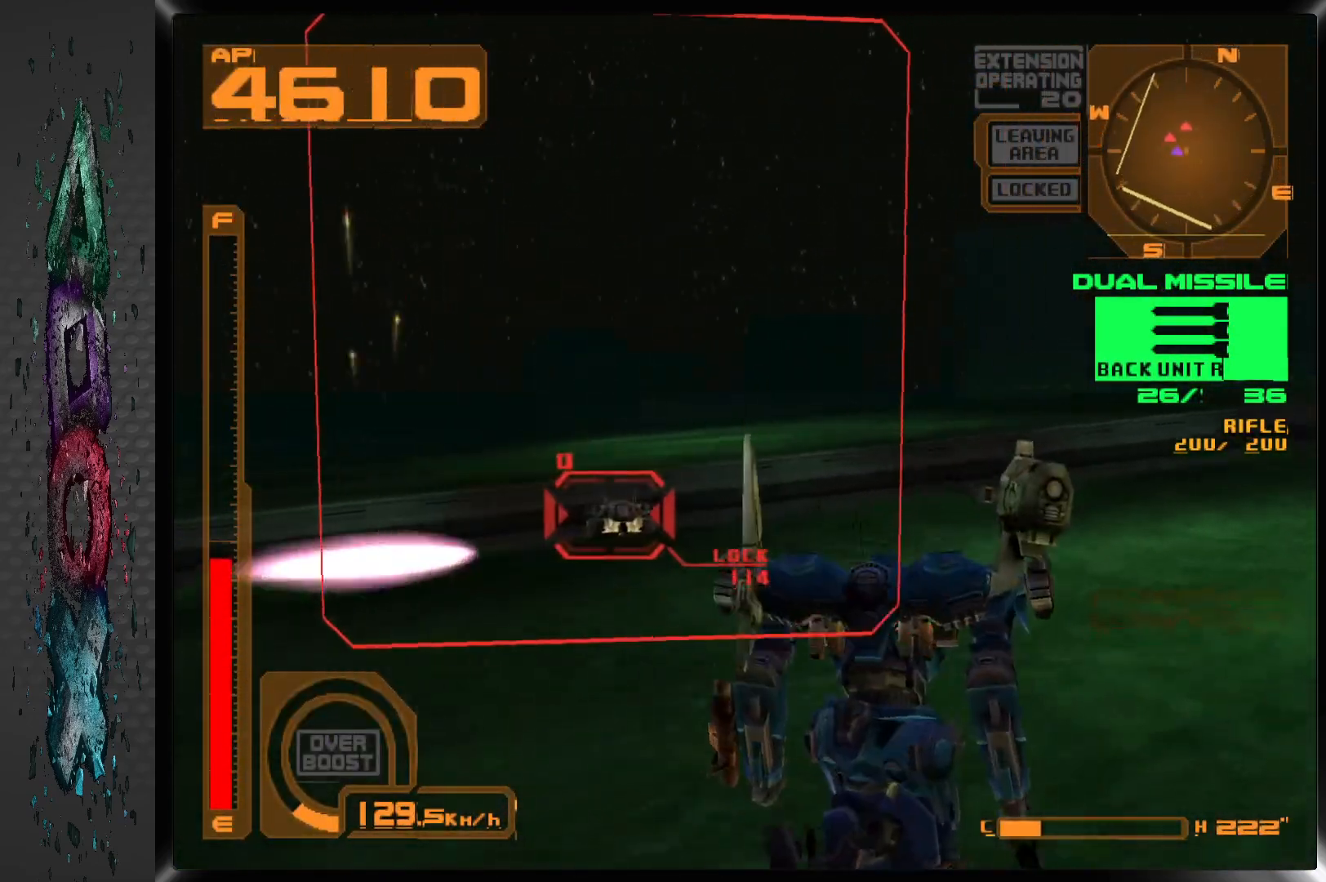
{"dt_ms": 500, "buttons": ["R1"], "left_stick": "center", "right_stick": "center", "events": [[17, "SQUARE", "down"], [167, "SQUARE", "up"]]}